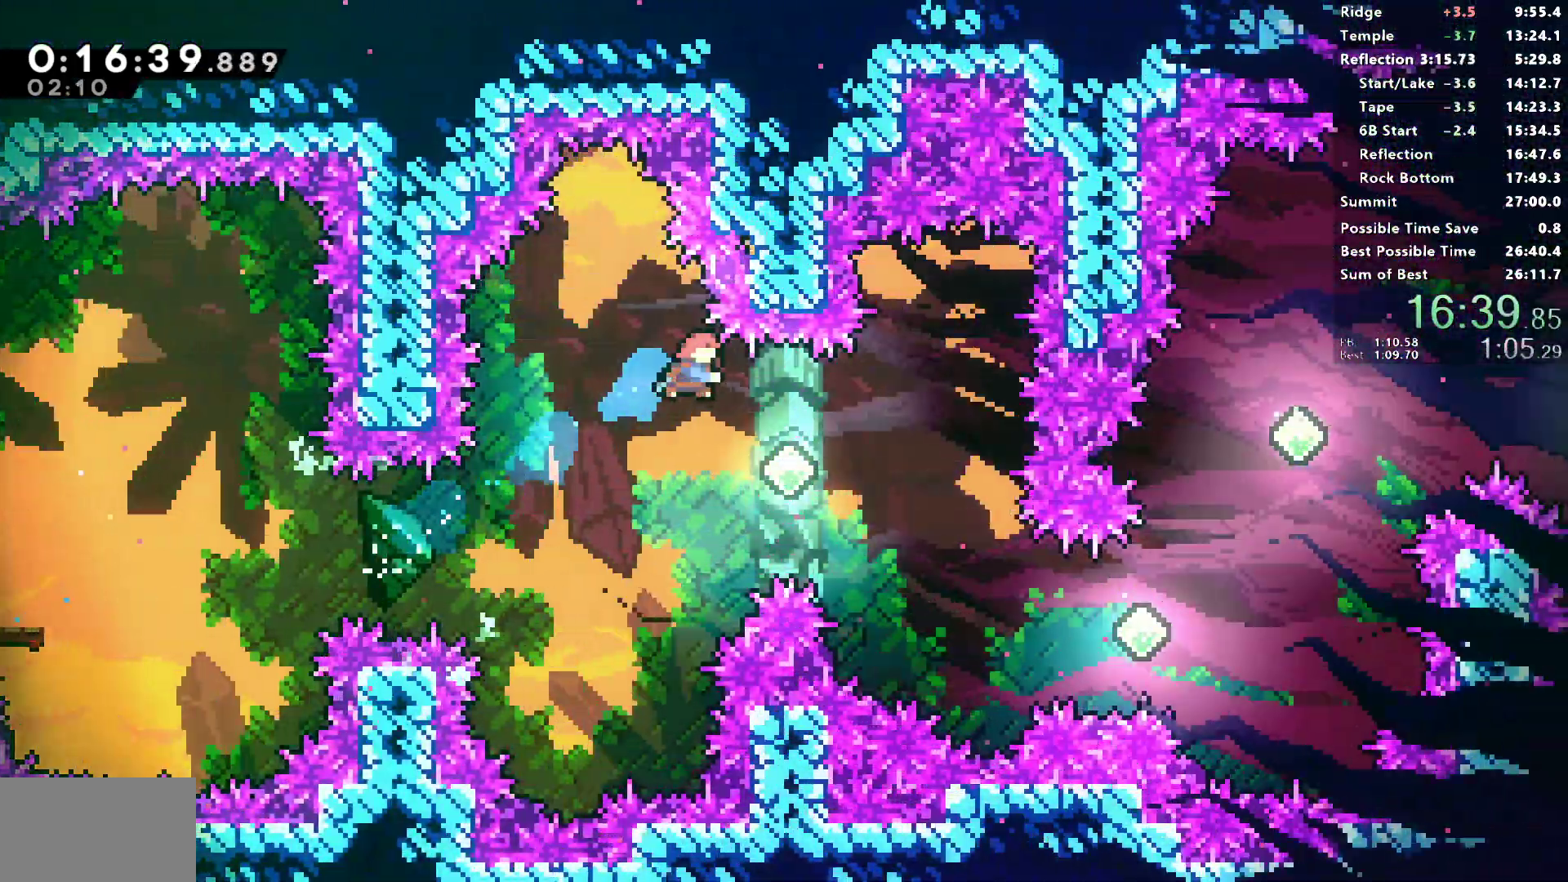
Gameplay with a controller (PlayStation layout); each line is a JSON object with the inputs held at the frame after it (dt_ms = milliseconds from this image to that frame). "events" lists button and stick changes between this image and that frame as [ms after this image, input, new state], when the widget could be followed in between.
{"dt_ms": 500, "buttons": ["SQUARE", "DPAD_RIGHT"], "left_stick": "center", "right_stick": "center", "events": [[17, "SQUARE", "down"], [183, "DPAD_DOWN", "up"], [183, "SQUARE", "up"], [400, "SQUARE", "down"]]}
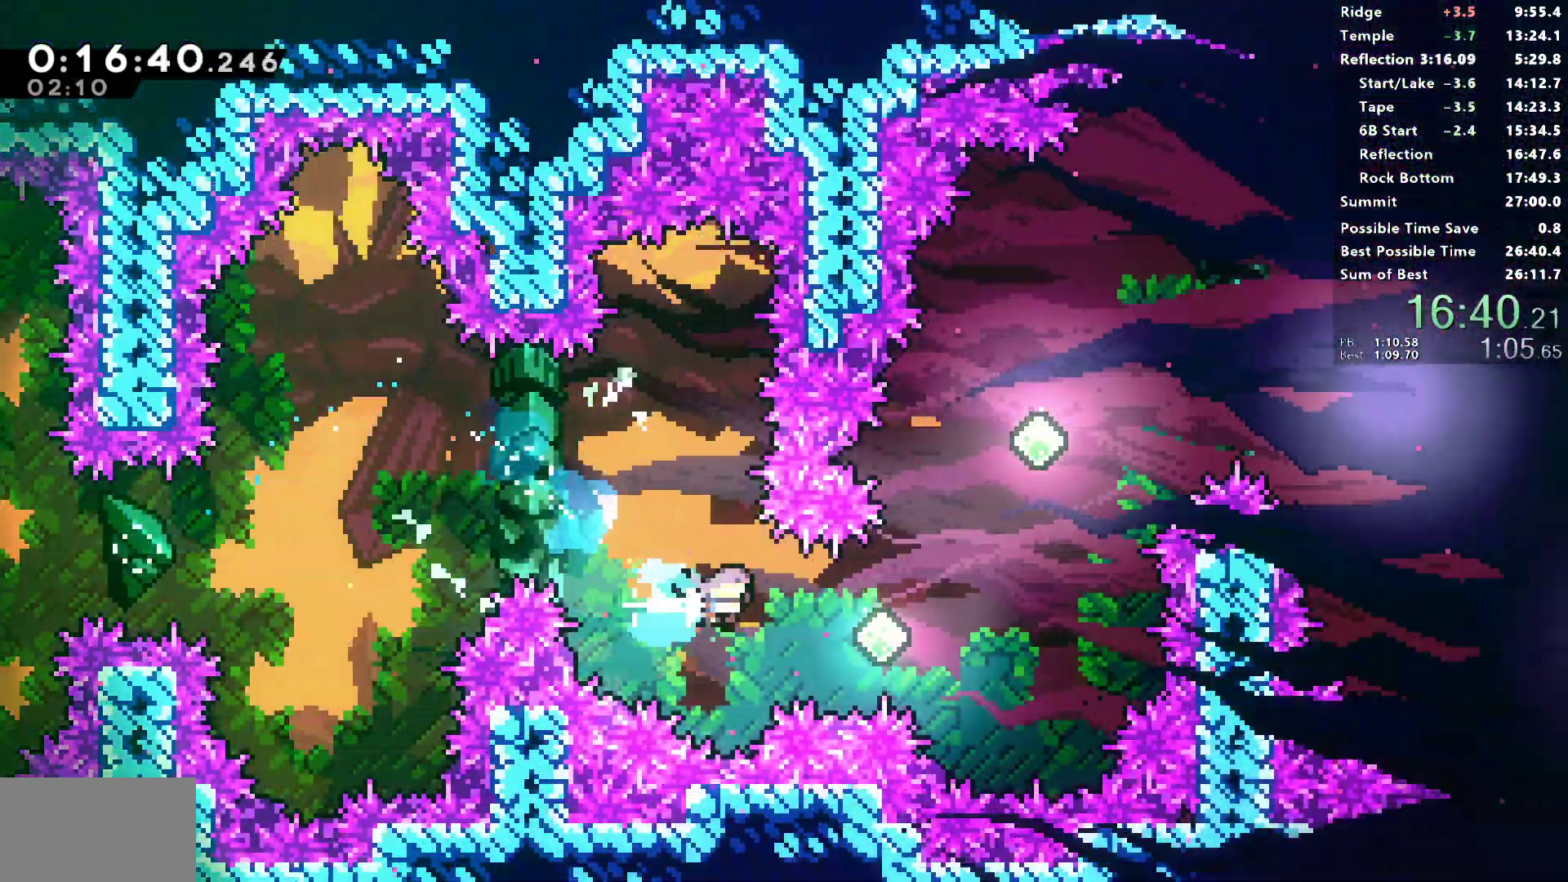
{"dt_ms": 500, "buttons": ["SQUARE", "DPAD_RIGHT"], "left_stick": "center", "right_stick": "center", "events": [[150, "SQUARE", "up"], [200, "DPAD_UP", "down"], [250, "SQUARE", "down"], [483, "DPAD_UP", "up"]]}
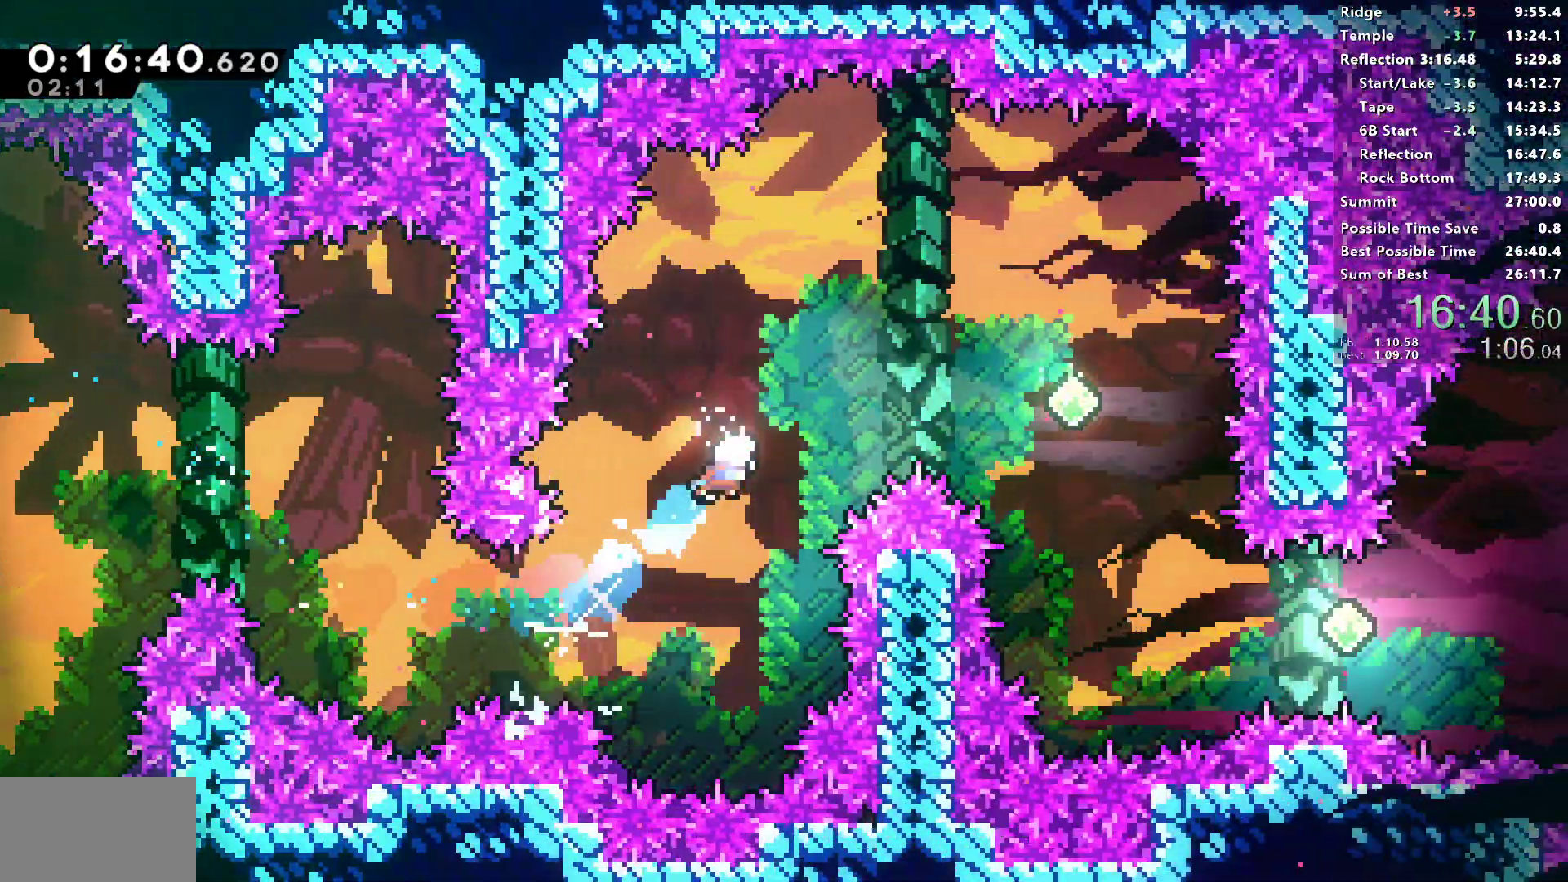
{"dt_ms": 500, "buttons": ["SQUARE", "DPAD_RIGHT"], "left_stick": "center", "right_stick": "center", "events": [[117, "SQUARE", "up"], [200, "SQUARE", "down"]]}
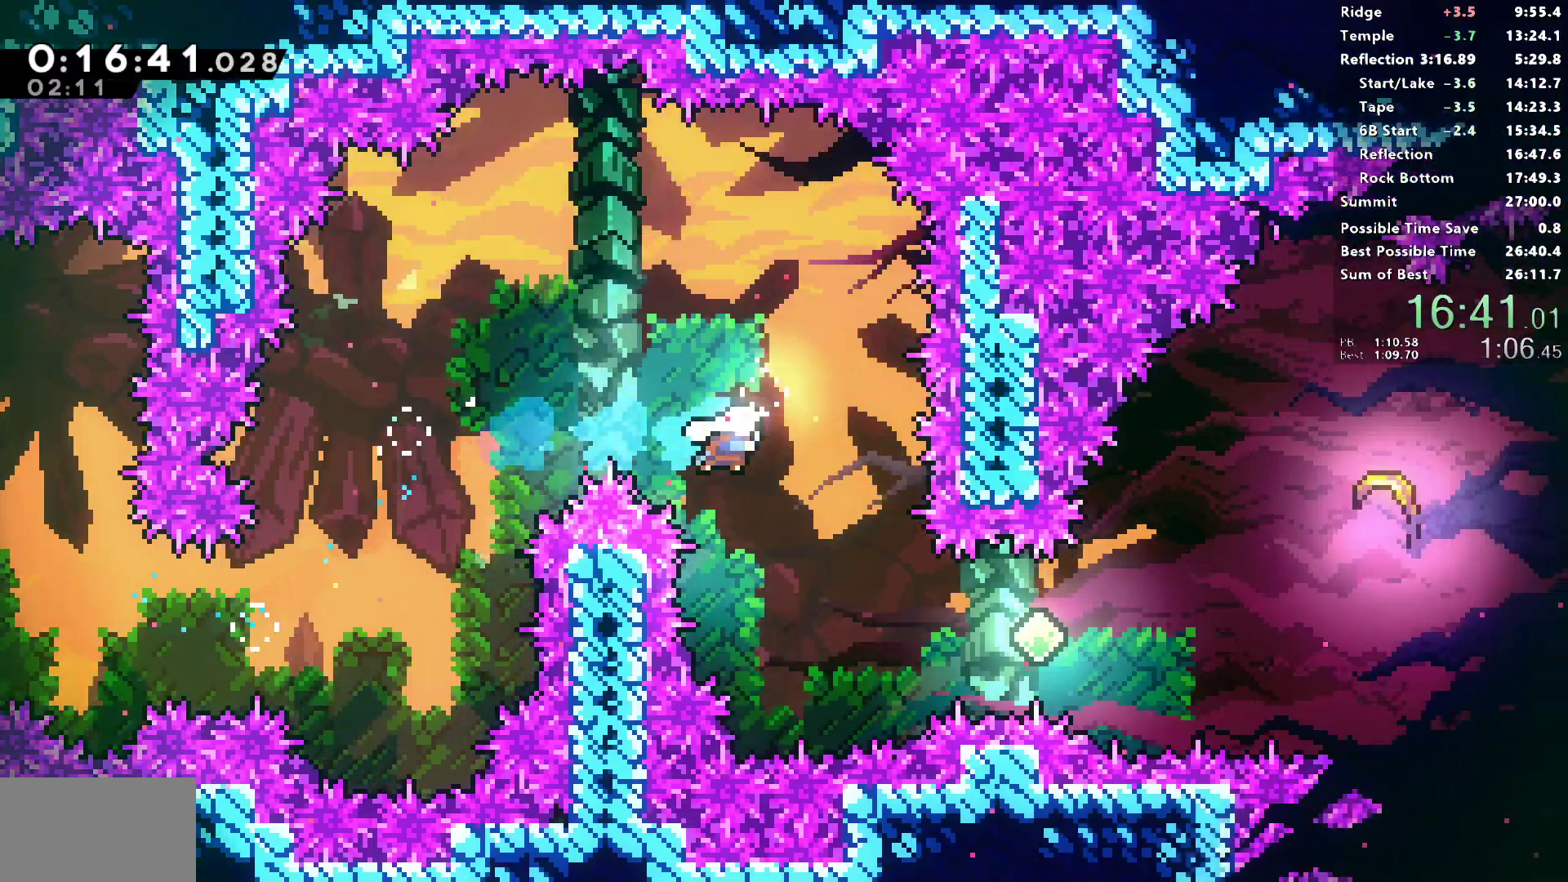
{"dt_ms": 500, "buttons": ["SQUARE", "DPAD_RIGHT"], "left_stick": "center", "right_stick": "center", "events": [[17, "SQUARE", "up"], [283, "SQUARE", "down"]]}
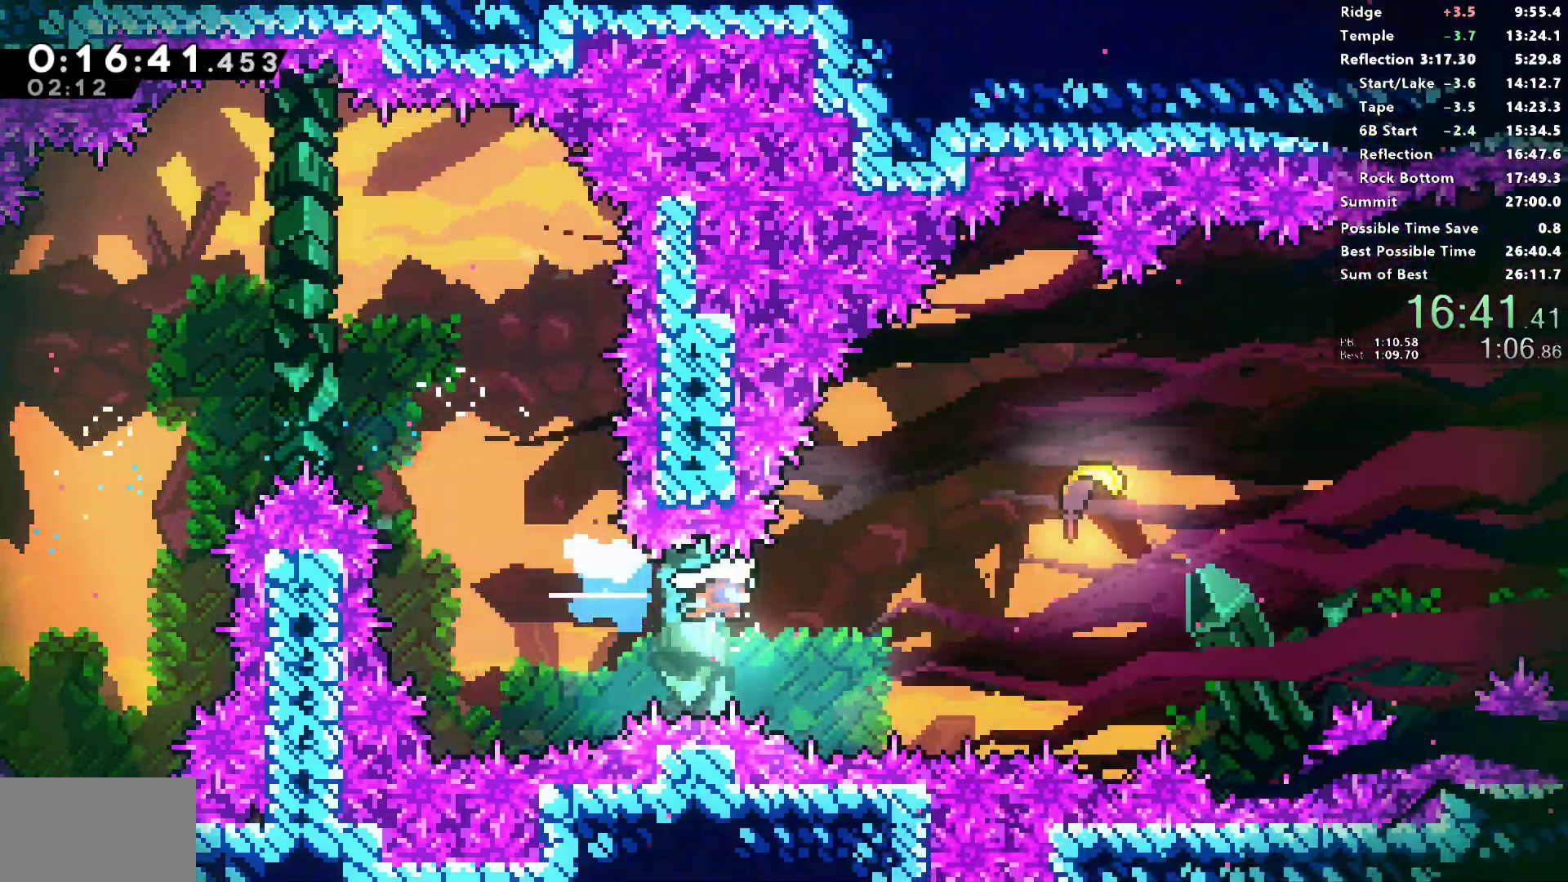
{"dt_ms": 500, "buttons": ["SQUARE", "DPAD_RIGHT"], "left_stick": "center", "right_stick": "center", "events": [[133, "SQUARE", "up"], [217, "DPAD_UP", "down"], [250, "SQUARE", "down"], [500, "DPAD_UP", "up"]]}
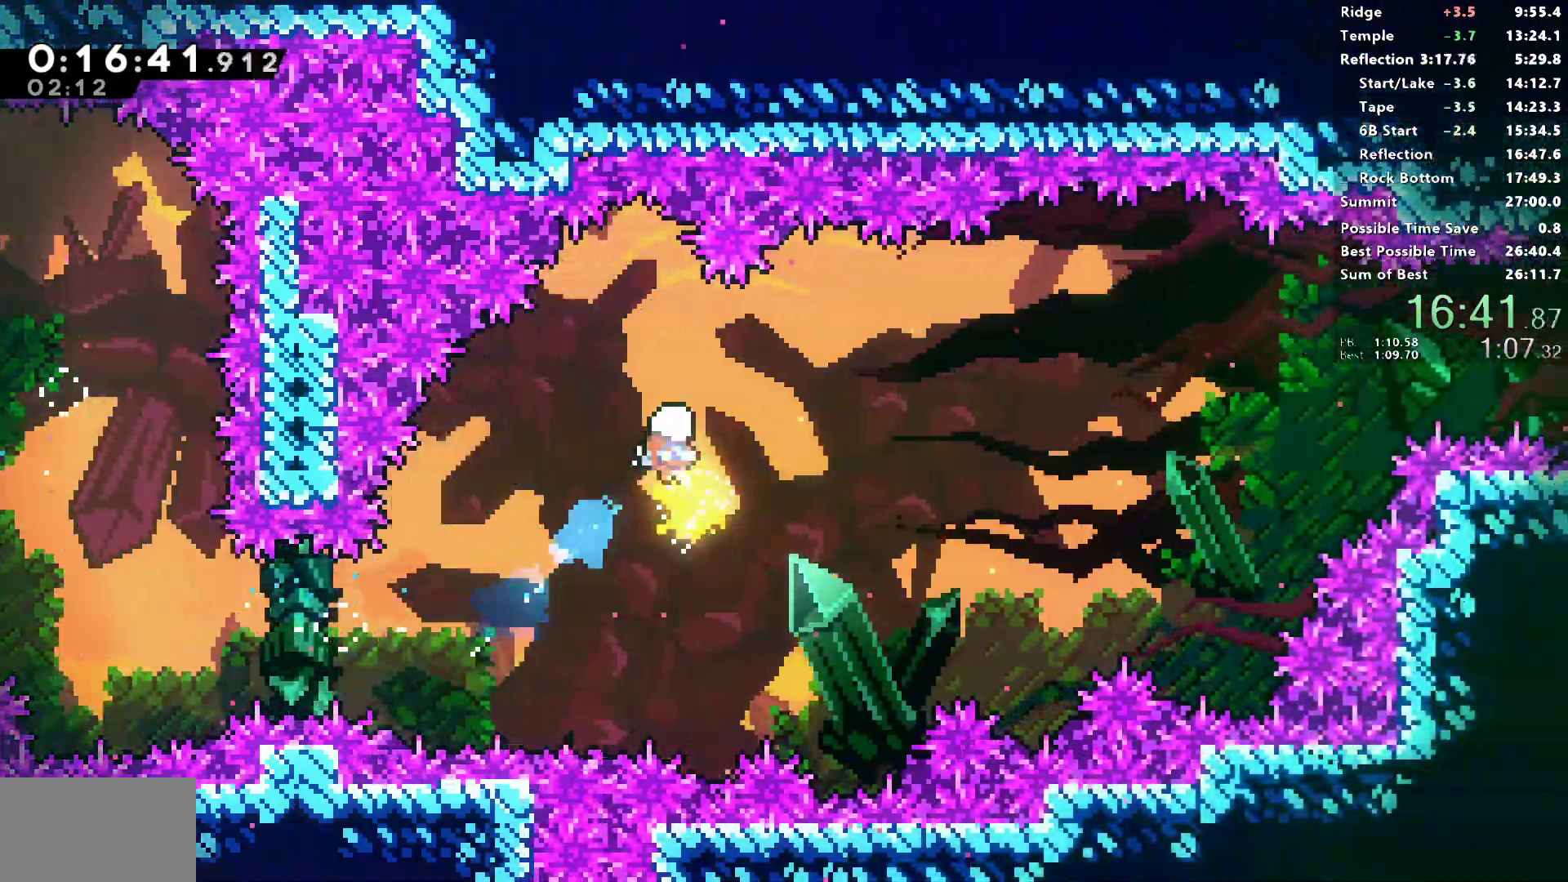
{"dt_ms": 500, "buttons": [], "left_stick": "right", "right_stick": "up"}
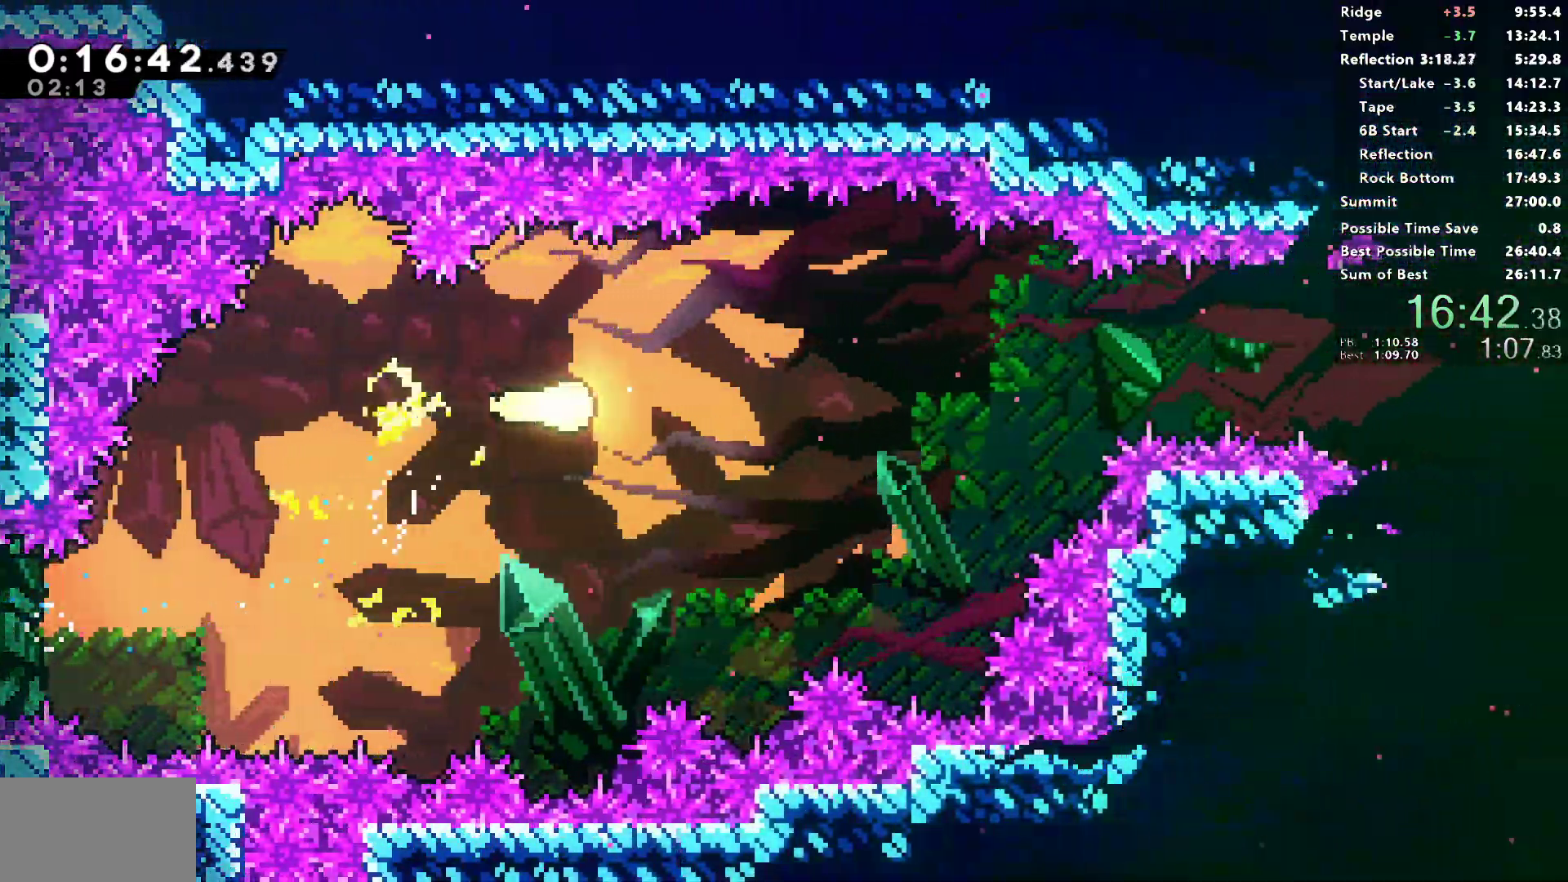
{"dt_ms": 500, "buttons": [], "left_stick": "right", "right_stick": "center", "events": [[183, "right_stick", "center"], [350, "right_stick", "left"], [450, "right_stick", "up"], [500, "right_stick", "center"]]}
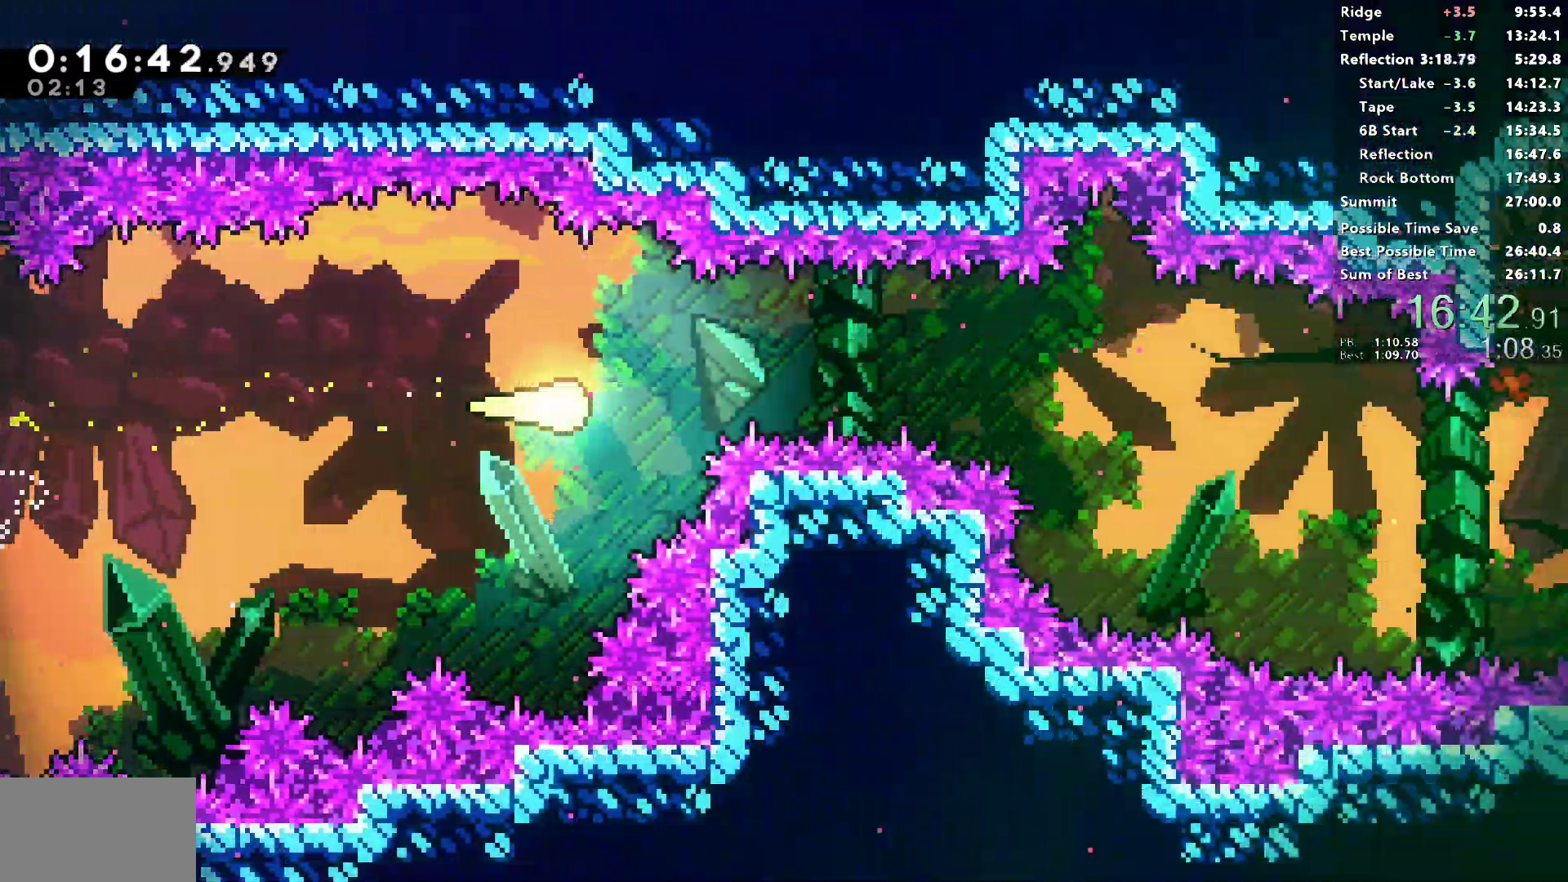
{"dt_ms": 500, "buttons": [], "left_stick": "right", "right_stick": "up"}
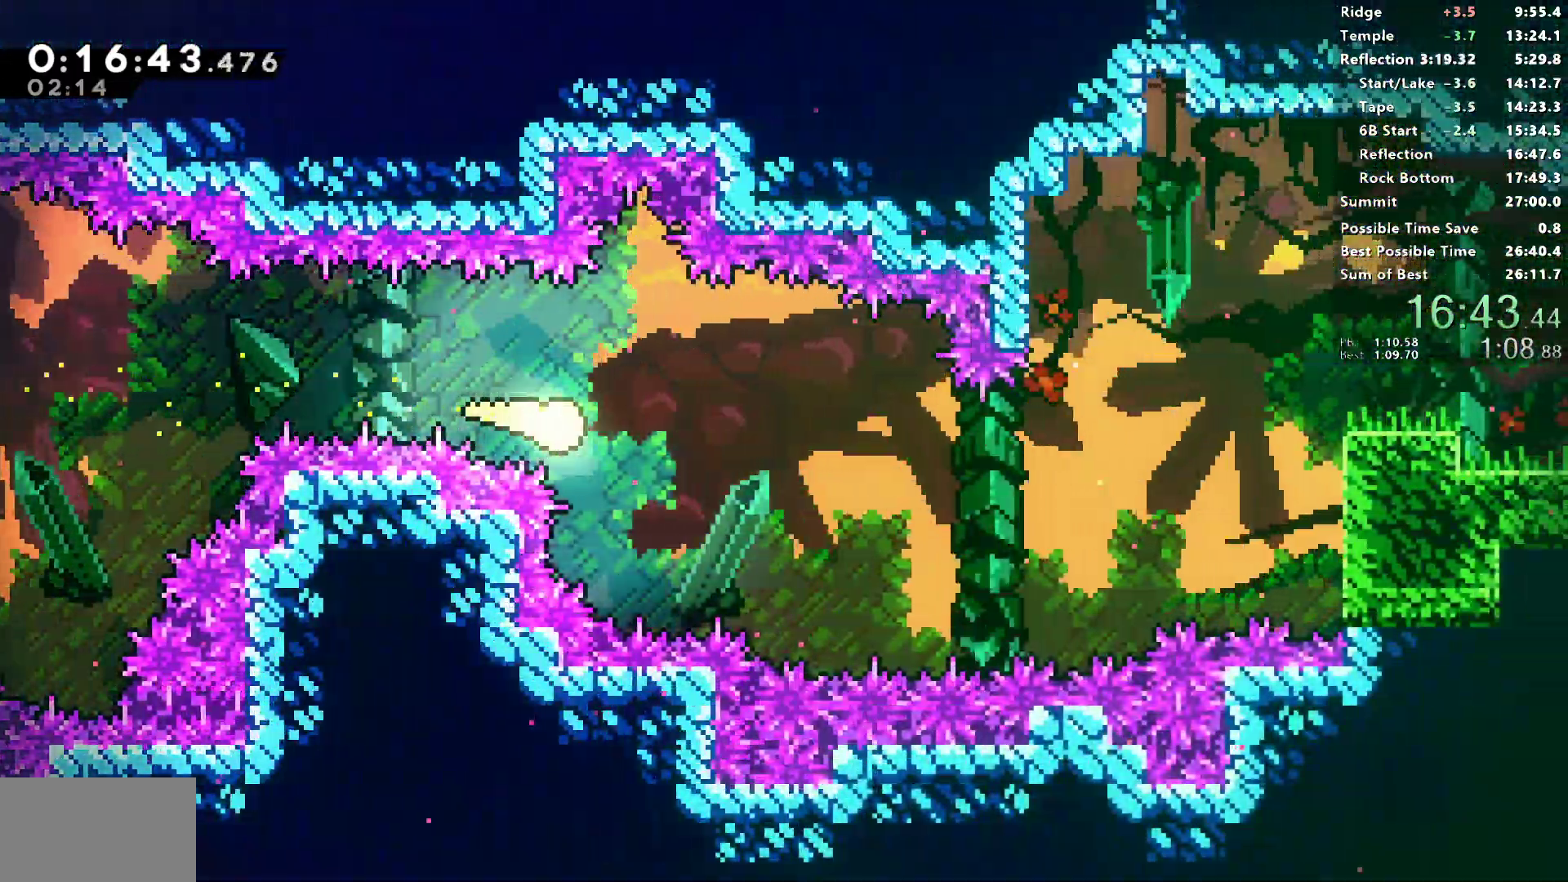
{"dt_ms": 1000, "buttons": ["SQUARE"], "left_stick": "right", "right_stick": "up"}
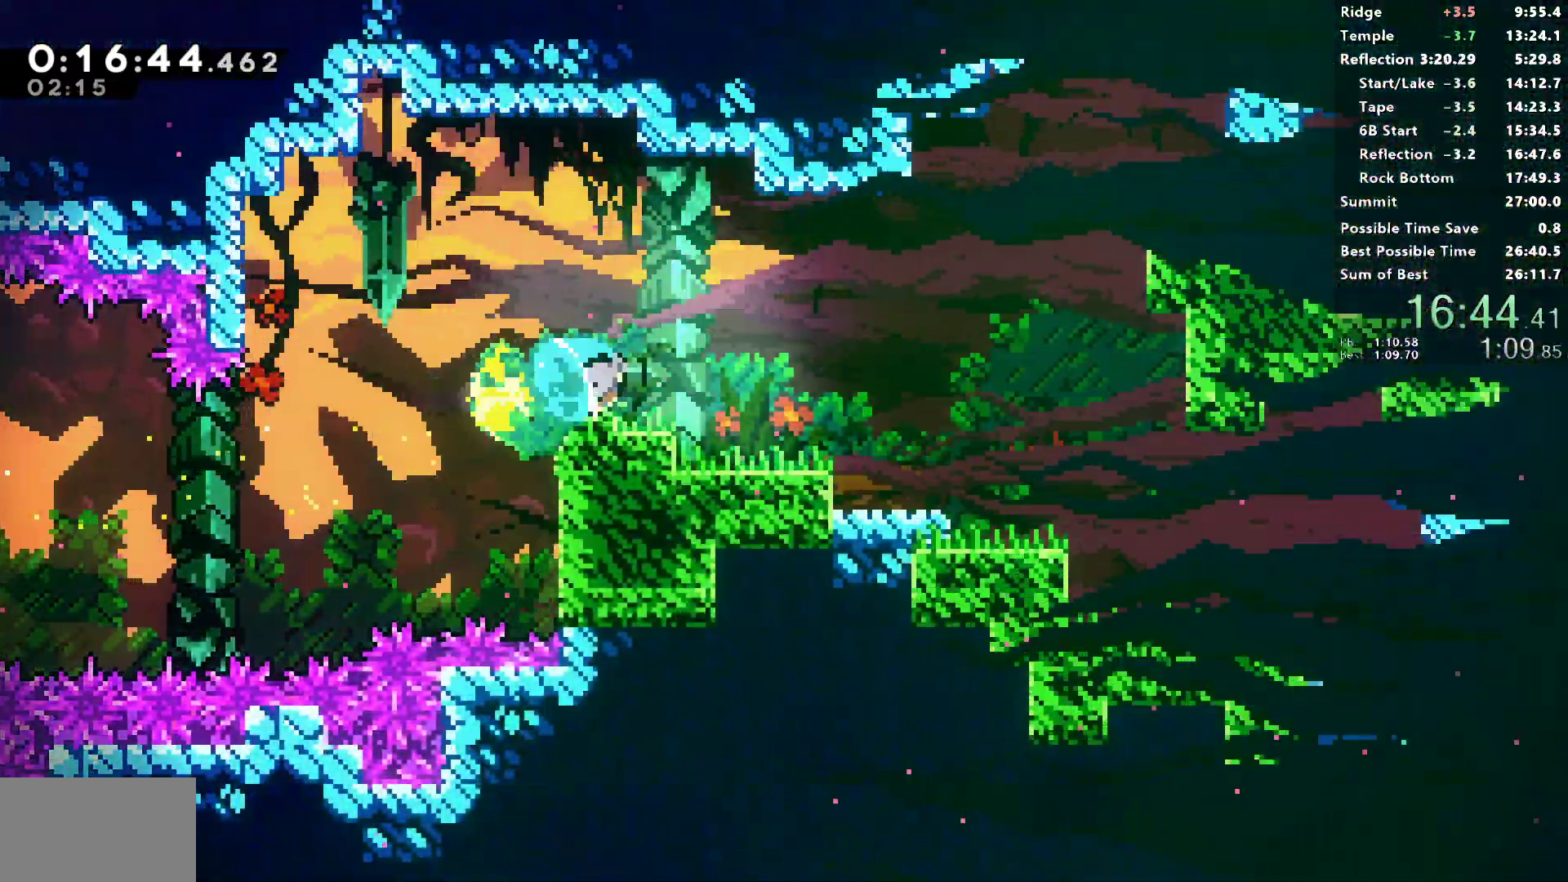
{"dt_ms": 500, "buttons": ["SQUARE", "L1"], "left_stick": "right", "right_stick": "center"}
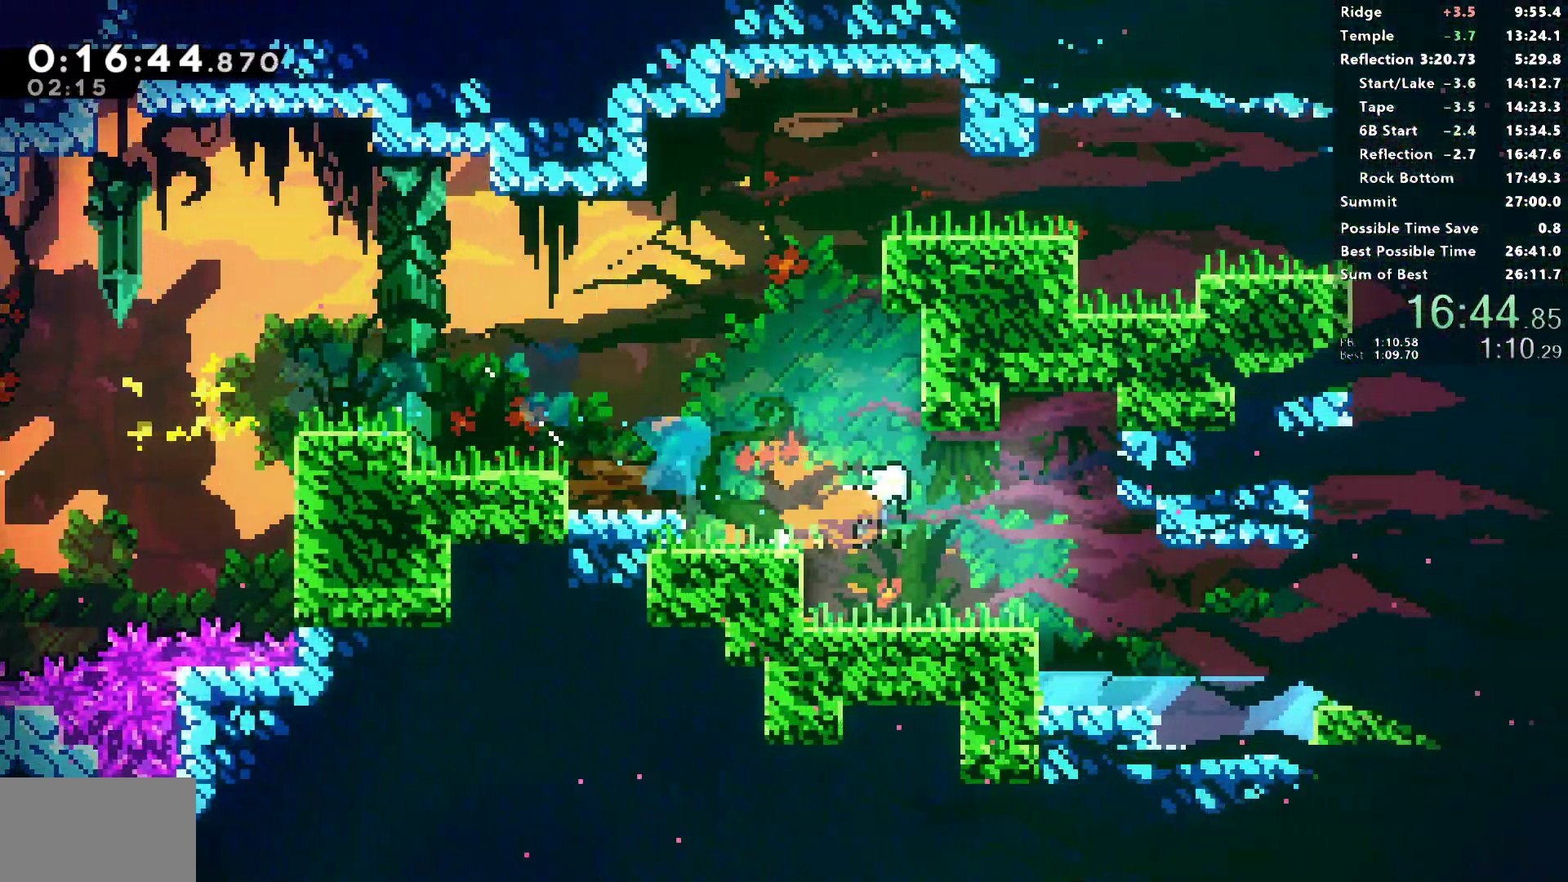
{"dt_ms": 1000, "buttons": ["SQUARE", "R1"], "left_stick": "down-right", "right_stick": "center"}
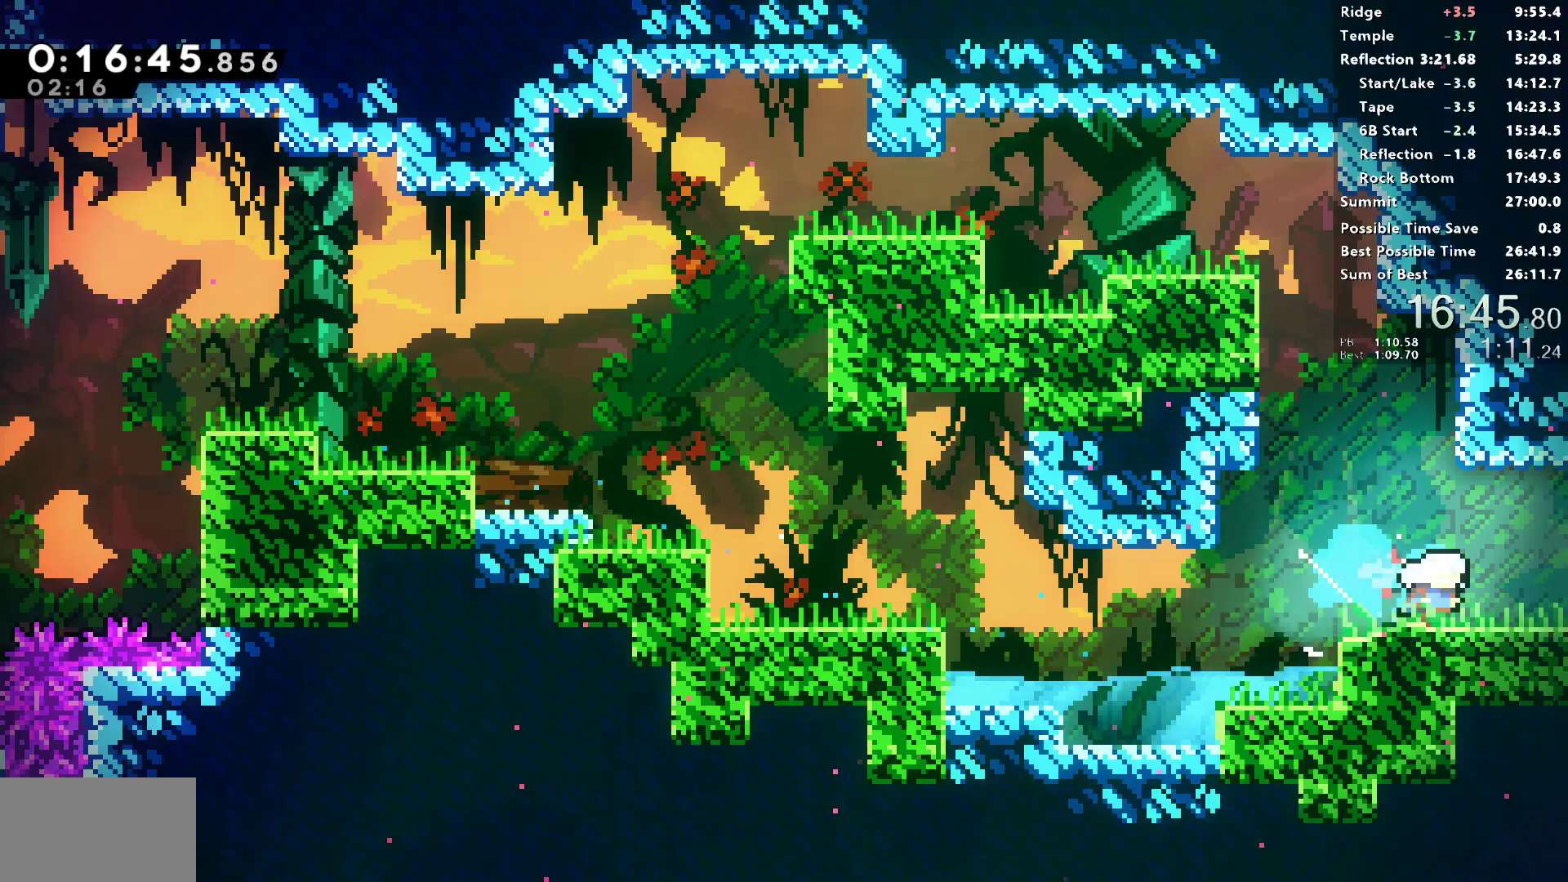
{"dt_ms": 500, "buttons": ["CROSS", "SQUARE", "R1", "DPAD_RIGHT"], "left_stick": "center", "right_stick": "center", "events": [[17, "CROSS", "down"], [100, "left_stick", "center"], [250, "DPAD_RIGHT", "down"]]}
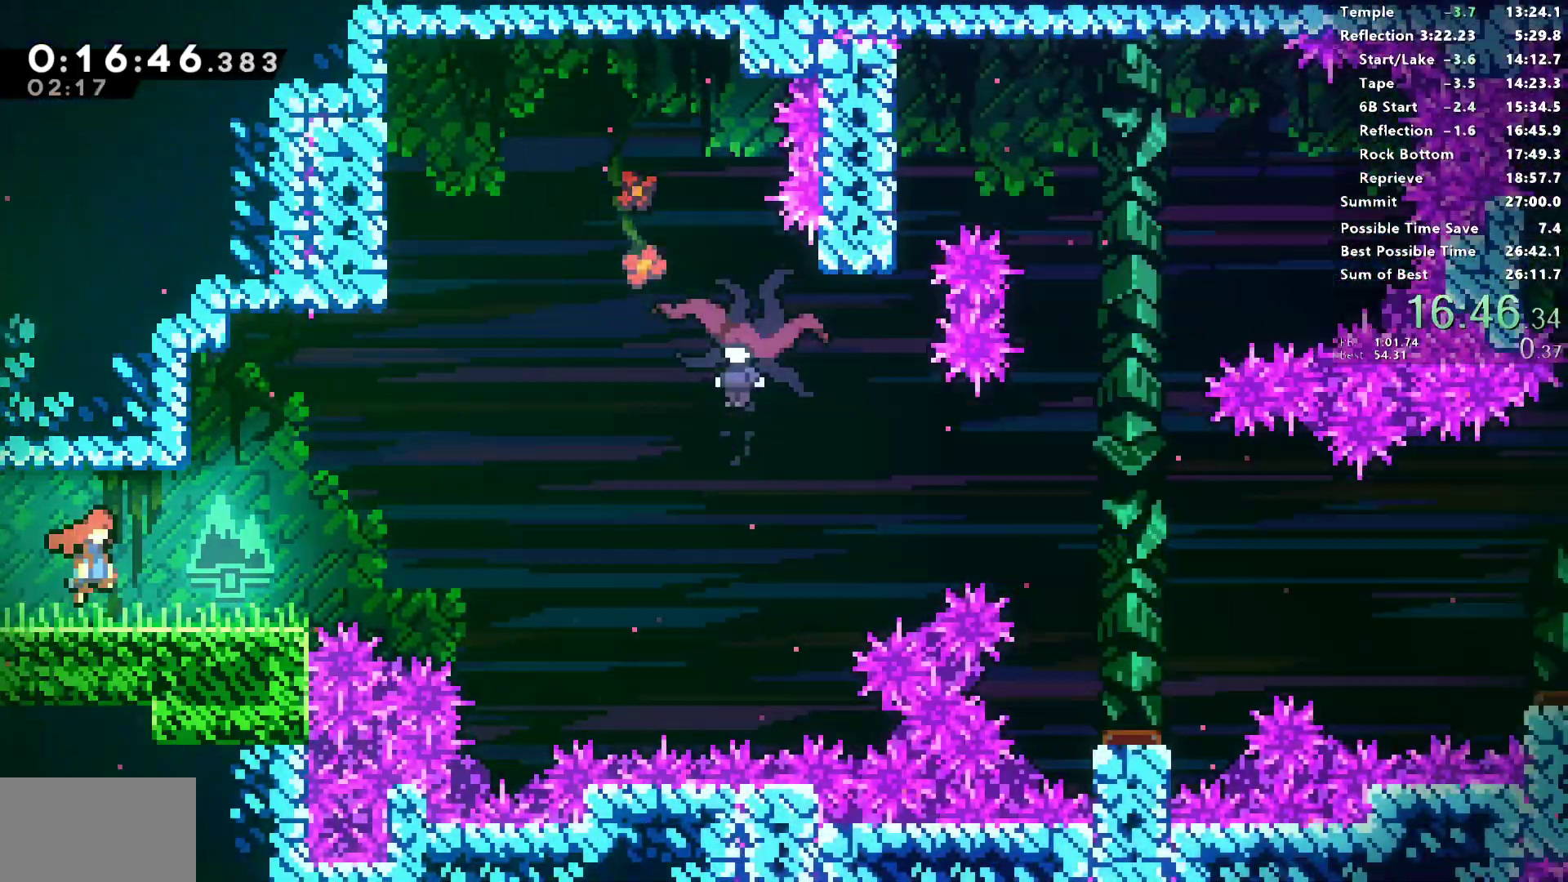
{"dt_ms": 500, "buttons": ["L1", "R1", "DPAD_UP", "DPAD_RIGHT"], "left_stick": "center", "right_stick": "center", "events": [[83, "DPAD_DOWN", "down"], [183, "CROSS", "up"], [183, "SQUARE", "up"], [250, "SQUARE", "down"], [433, "SQUARE", "up"], [467, "DPAD_DOWN", "up"], [483, "DPAD_UP", "down"], [483, "L1", "down"]]}
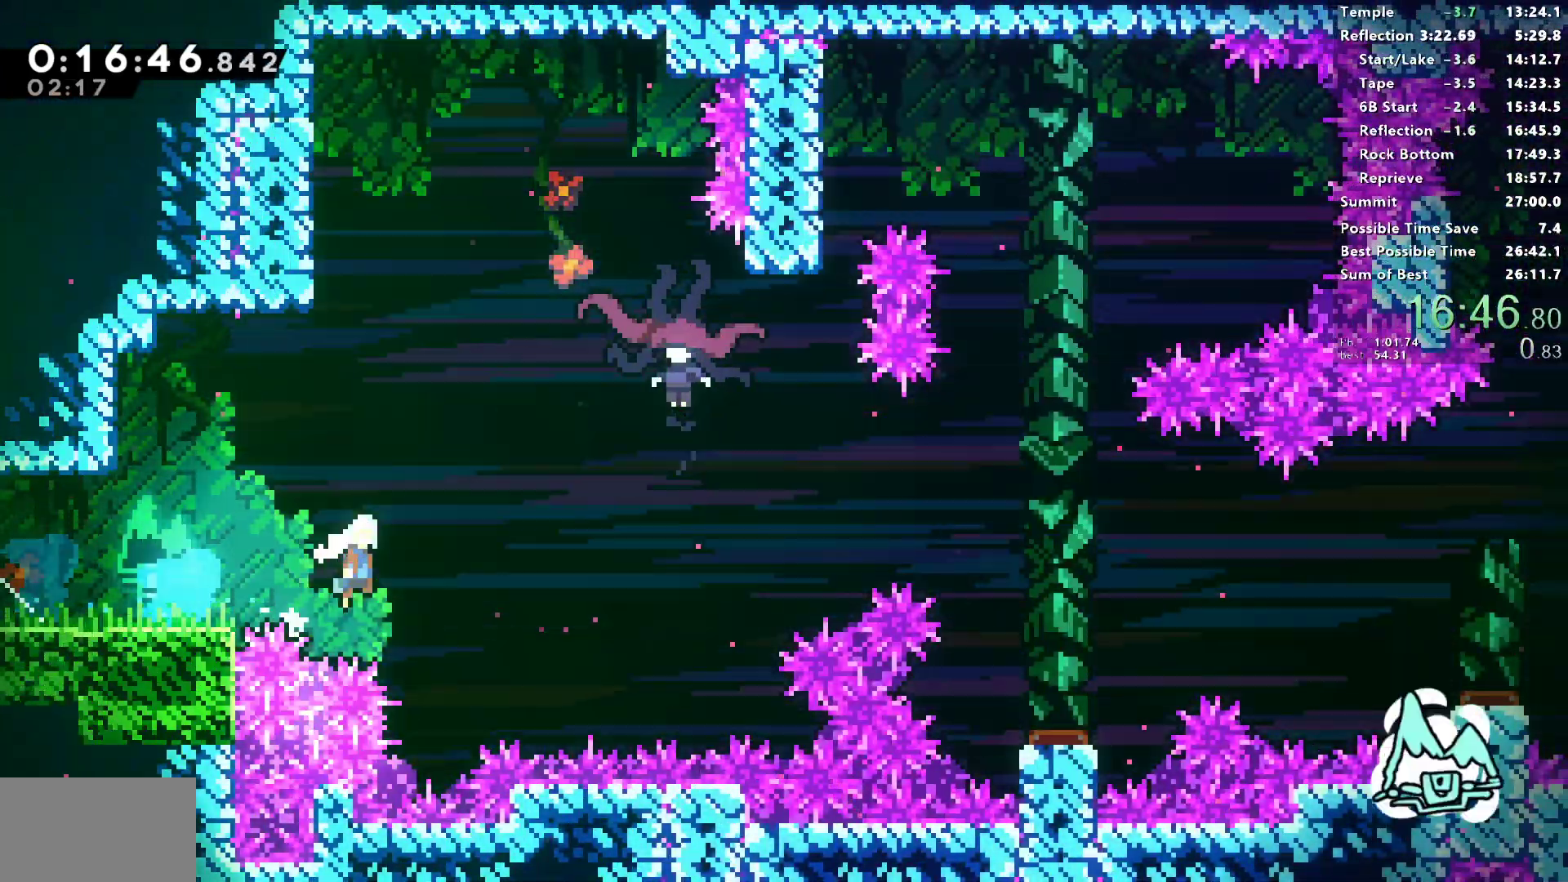
{"dt_ms": 500, "buttons": ["DPAD_DOWN", "DPAD_RIGHT"], "left_stick": "center", "right_stick": "center", "events": [[17, "SQUARE", "down"], [267, "DPAD_UP", "up"], [300, "L1", "up"], [317, "DPAD_DOWN", "down"], [333, "R1", "up"], [350, "SQUARE", "up"]]}
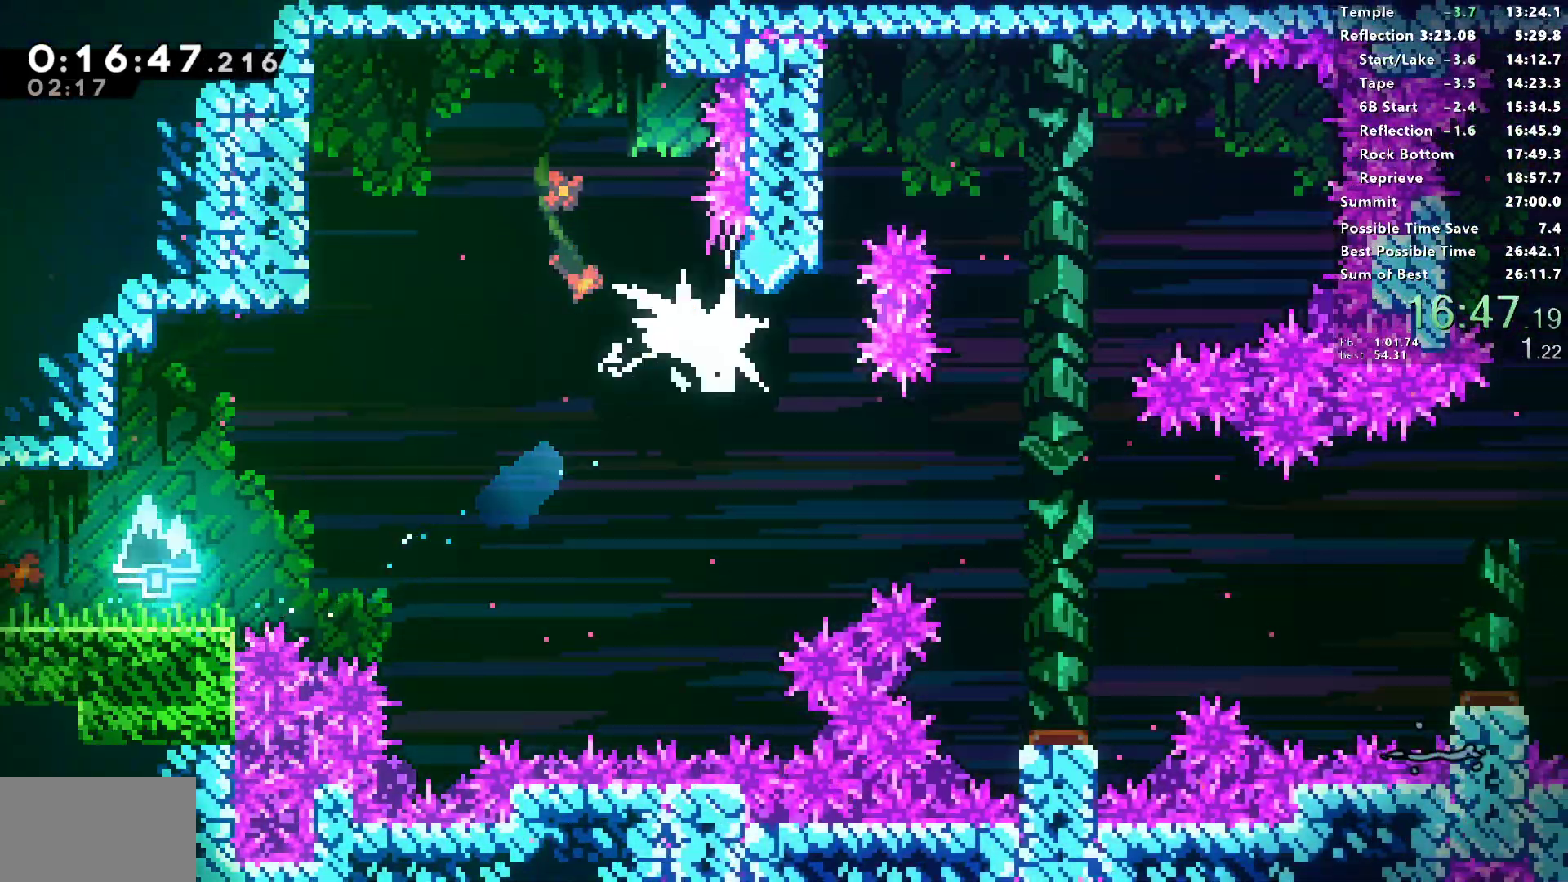
{"dt_ms": 500, "buttons": ["DPAD_DOWN", "DPAD_RIGHT"], "left_stick": "center", "right_stick": "center", "events": [[400, "CROSS", "down"], [467, "CROSS", "up"]]}
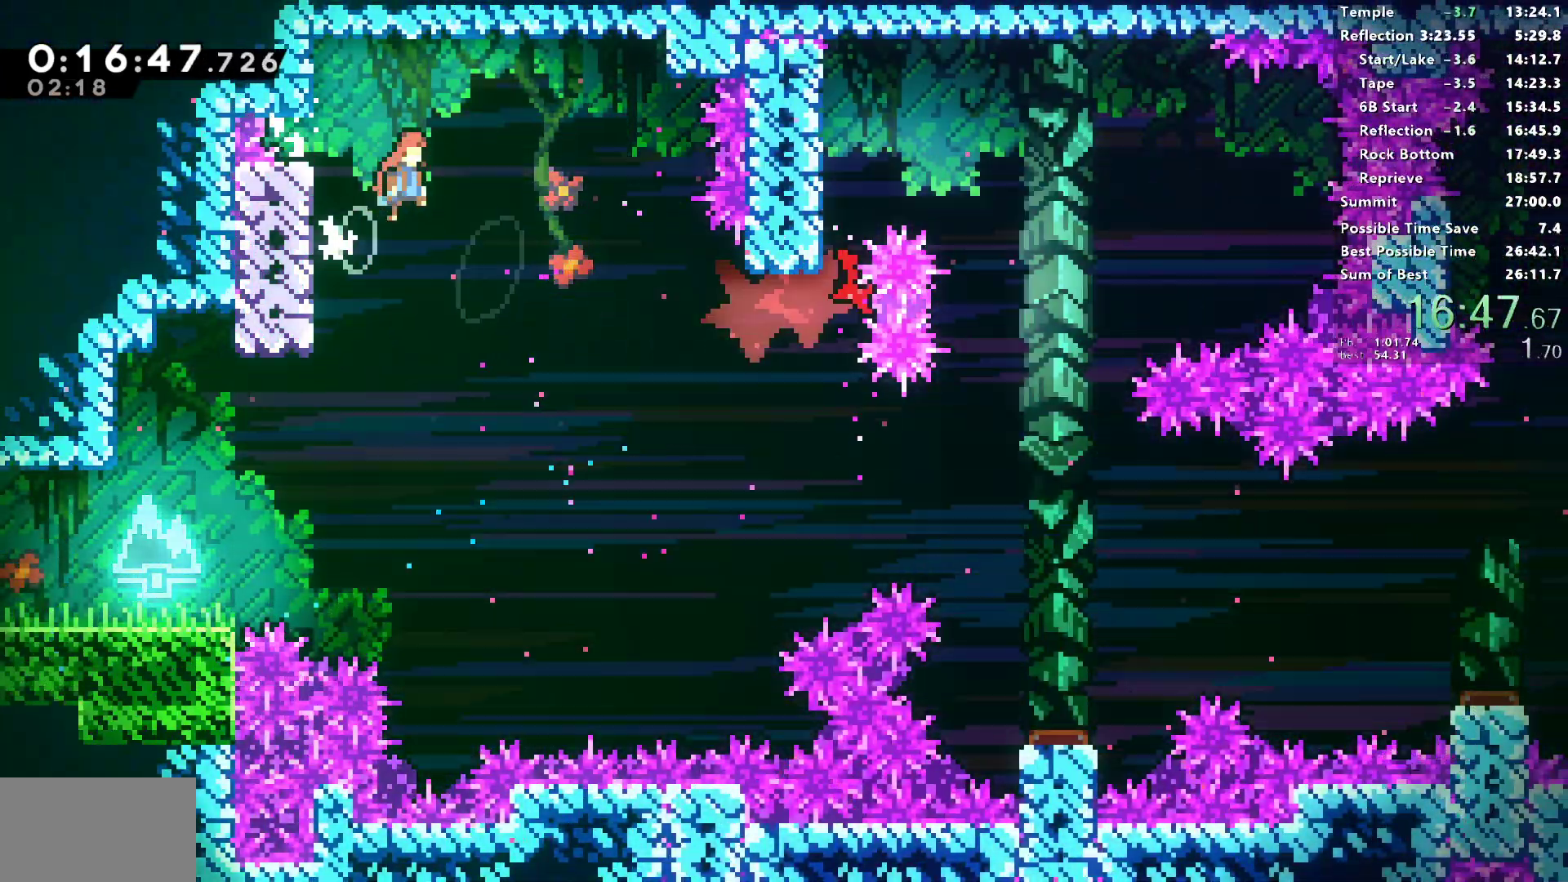
{"dt_ms": 500, "buttons": ["DPAD_RIGHT"], "left_stick": "center", "right_stick": "center", "events": [[350, "DPAD_DOWN", "up"]]}
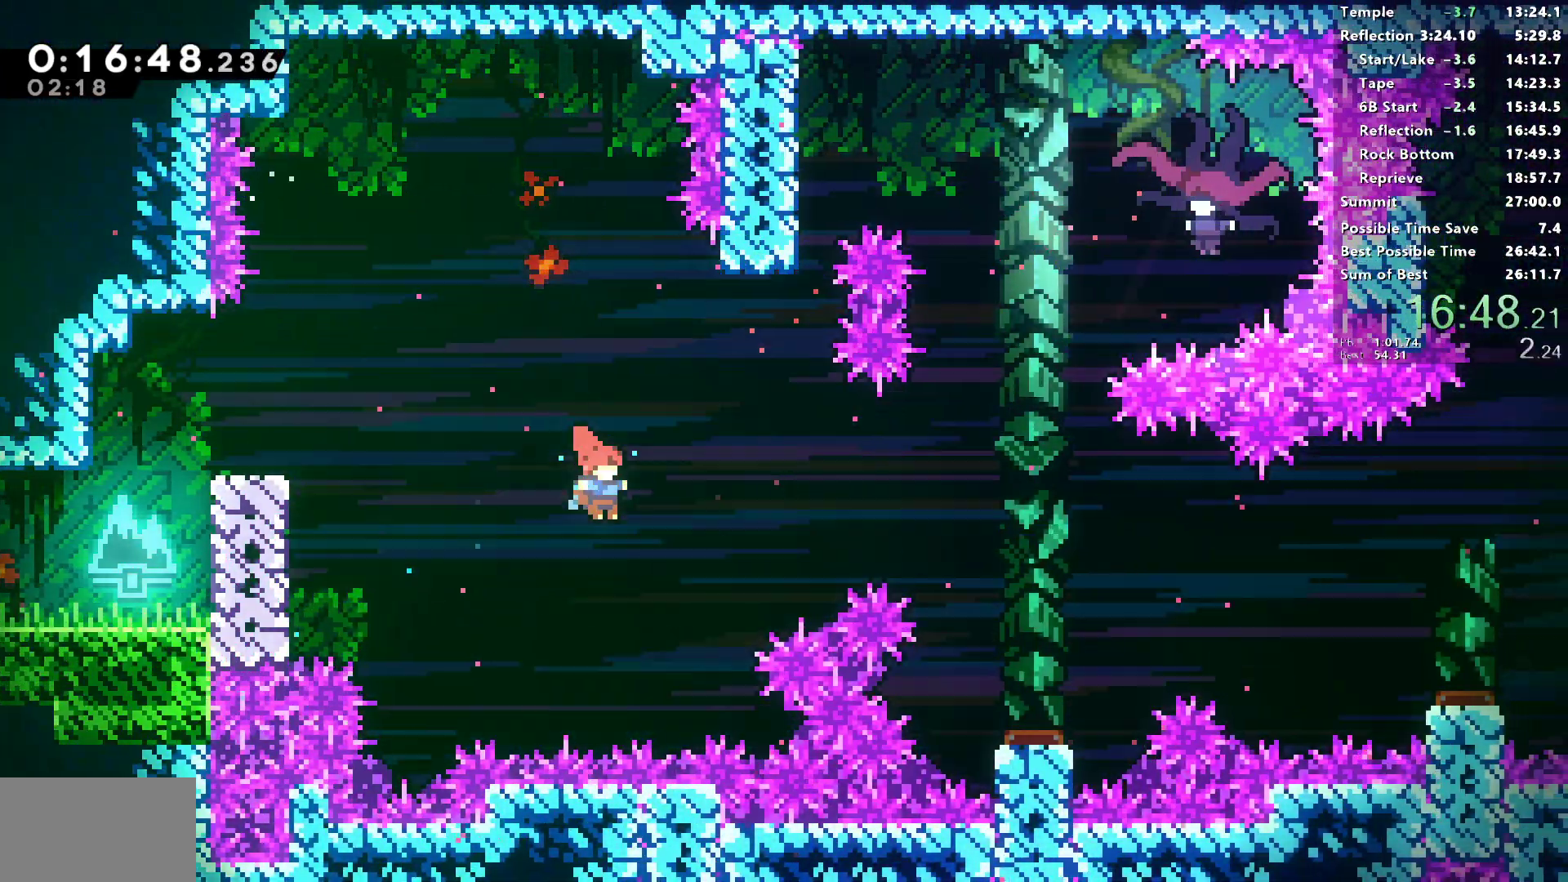
{"dt_ms": 500, "buttons": ["DPAD_DOWN", "DPAD_RIGHT"], "left_stick": "center", "right_stick": "center", "events": [[33, "SQUARE", "down"], [217, "SQUARE", "up"], [267, "DPAD_DOWN", "down"]]}
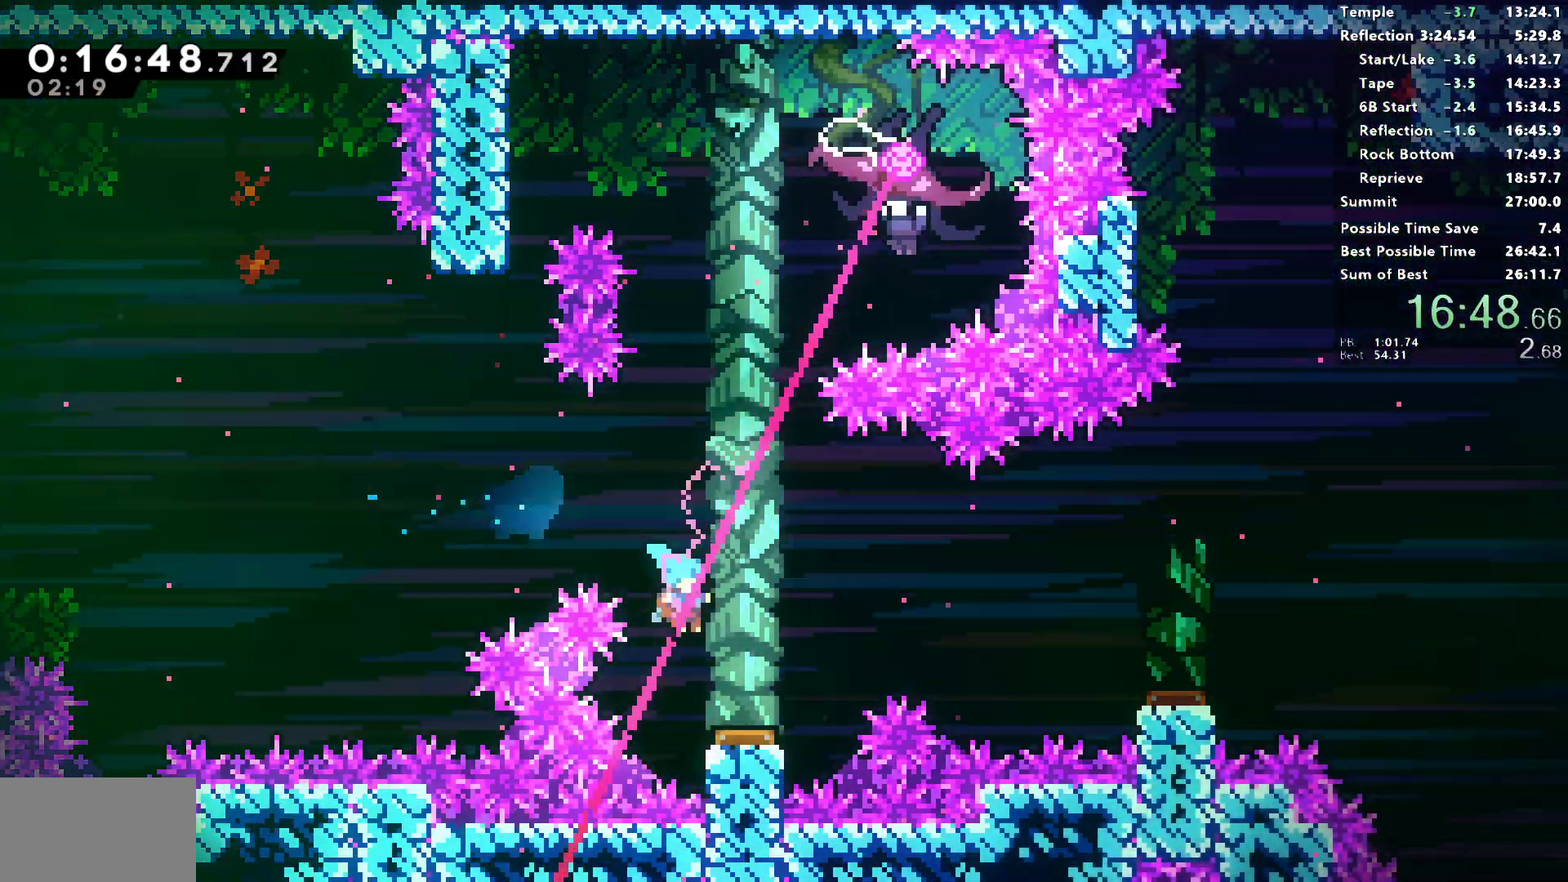
{"dt_ms": 500, "buttons": ["SQUARE", "DPAD_UP", "DPAD_RIGHT"], "left_stick": "center", "right_stick": "center", "events": [[50, "DPAD_DOWN", "up"], [50, "DPAD_RIGHT", "up"], [167, "DPAD_LEFT", "down"], [317, "DPAD_LEFT", "up"], [433, "DPAD_RIGHT", "down"], [433, "DPAD_UP", "down"], [483, "SQUARE", "down"]]}
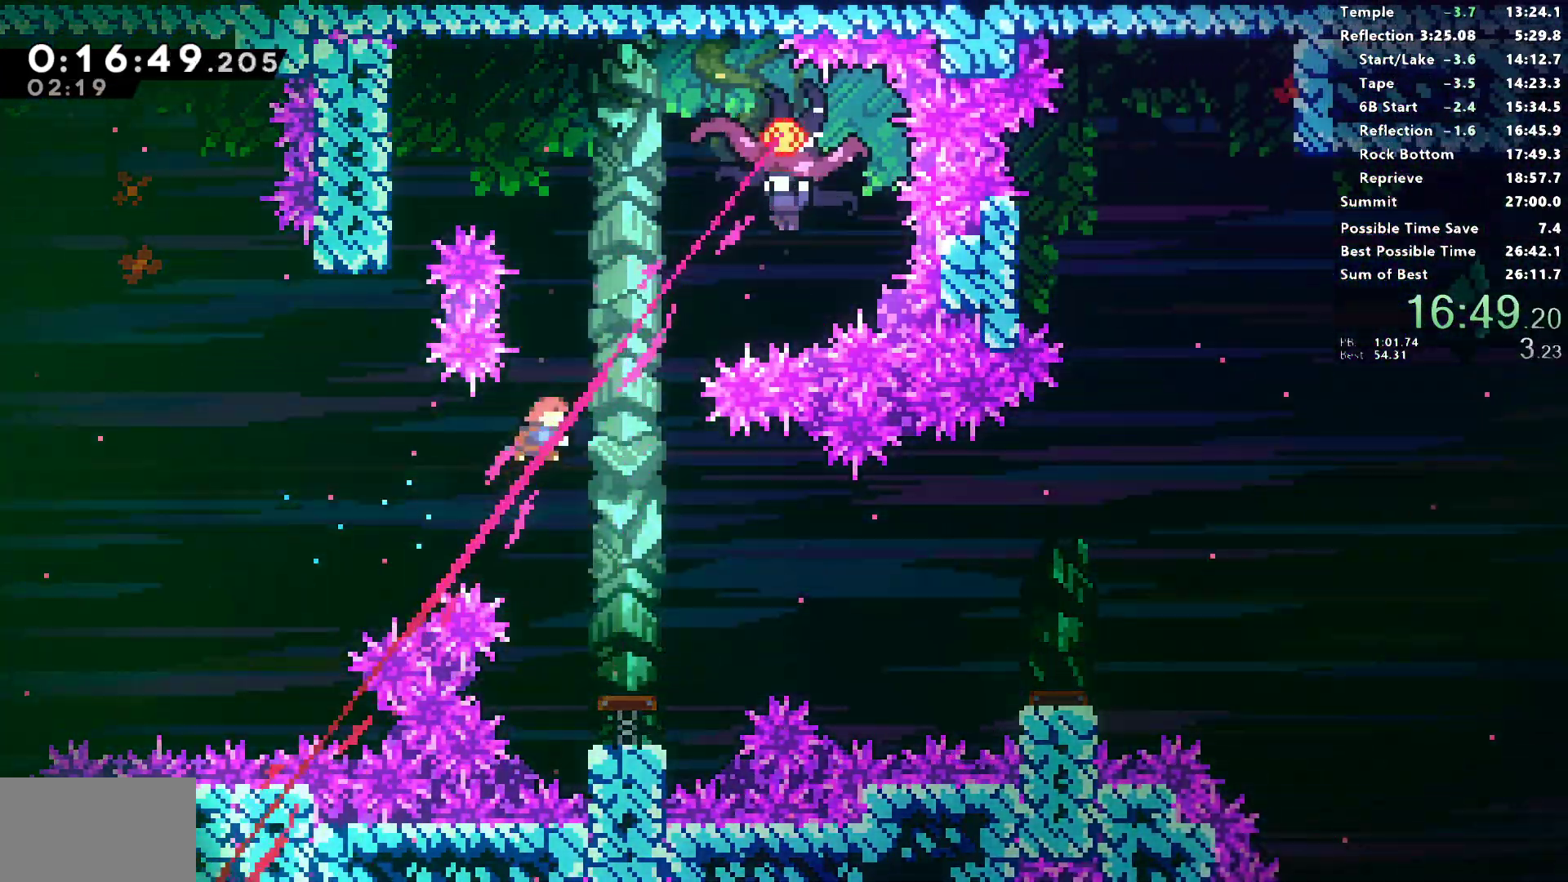
{"dt_ms": 500, "buttons": ["DPAD_DOWN", "DPAD_RIGHT"], "left_stick": "center", "right_stick": "center", "events": [[167, "DPAD_UP", "up"], [217, "SQUARE", "up"], [250, "DPAD_DOWN", "down"]]}
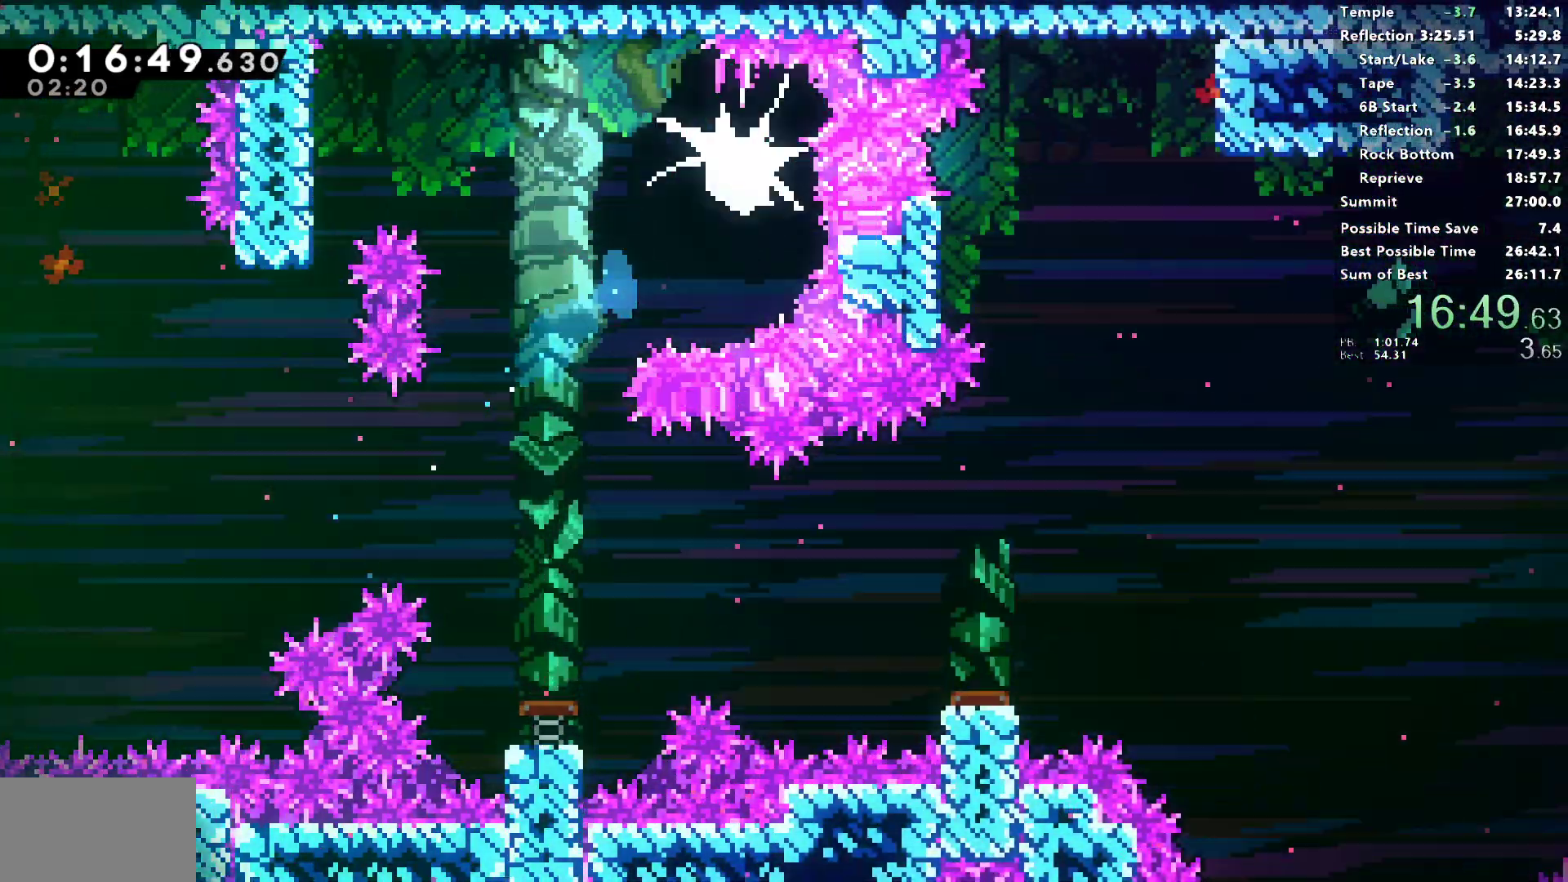
{"dt_ms": 500, "buttons": ["DPAD_DOWN", "DPAD_RIGHT"], "left_stick": "center", "right_stick": "center", "events": []}
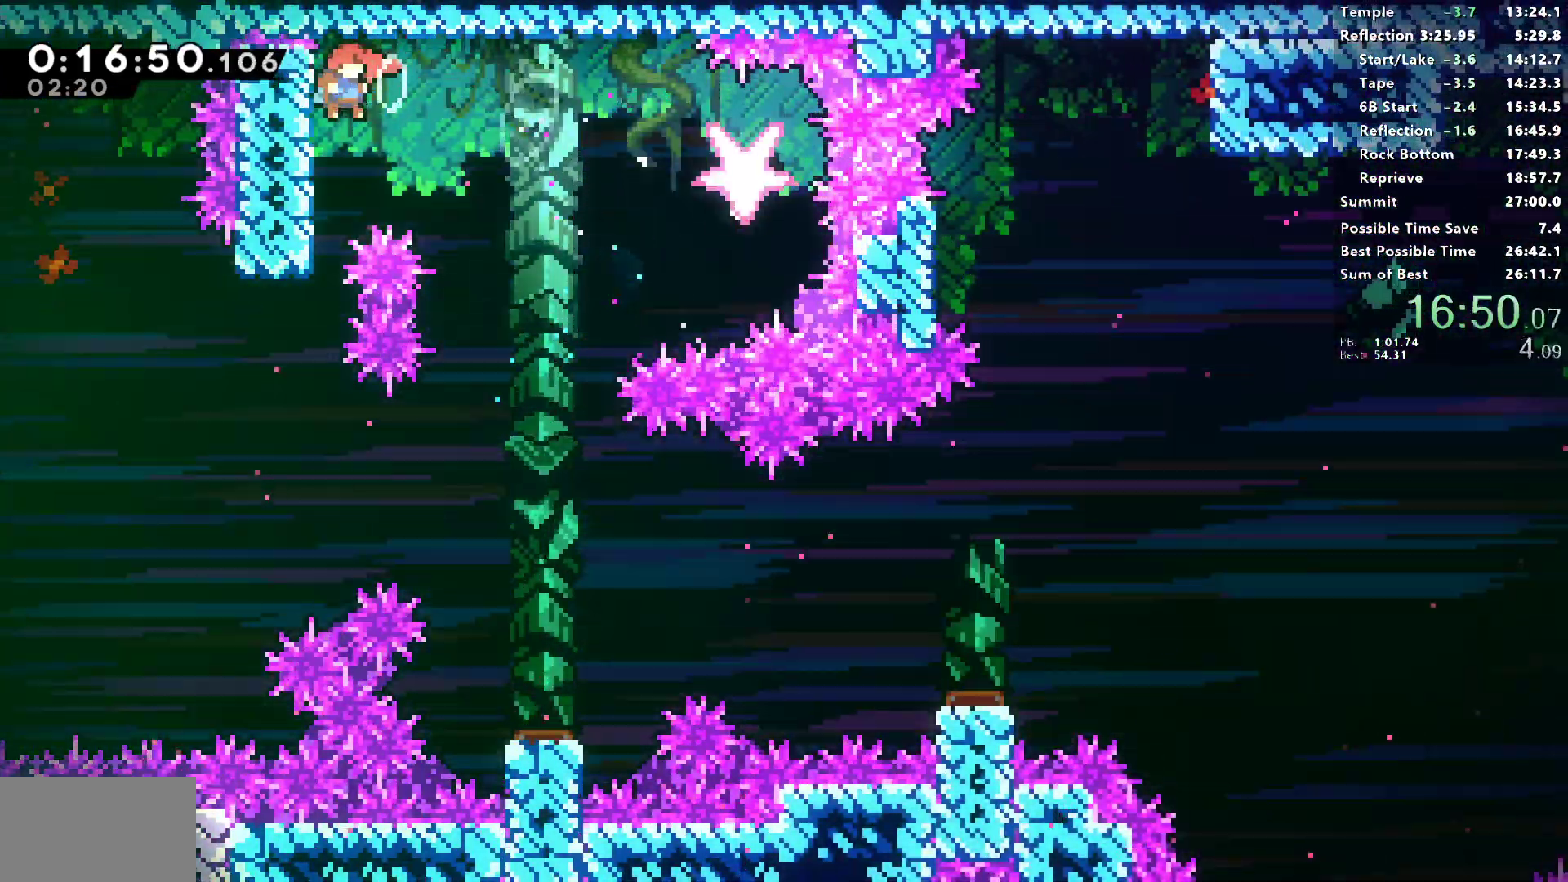
{"dt_ms": 500, "buttons": ["DPAD_DOWN", "DPAD_RIGHT"], "left_stick": "center", "right_stick": "center", "events": [[17, "CROSS", "down"], [83, "CROSS", "up"]]}
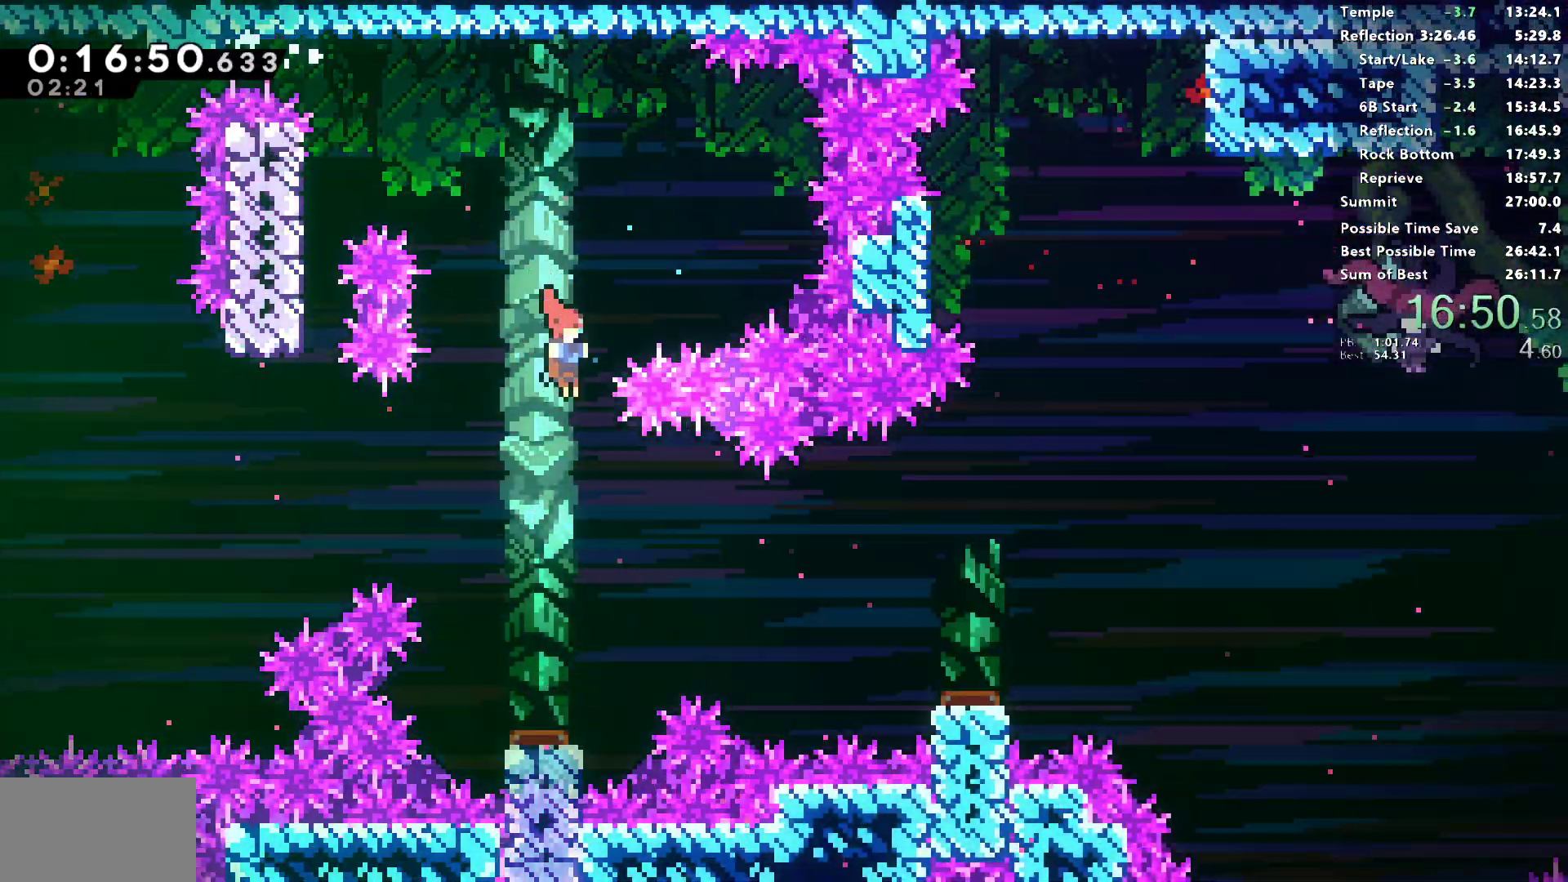
{"dt_ms": 500, "buttons": [], "left_stick": "center", "right_stick": "center", "events": [[217, "DPAD_DOWN", "up"], [233, "SQUARE", "down"], [333, "SQUARE", "up"], [483, "DPAD_RIGHT", "up"]]}
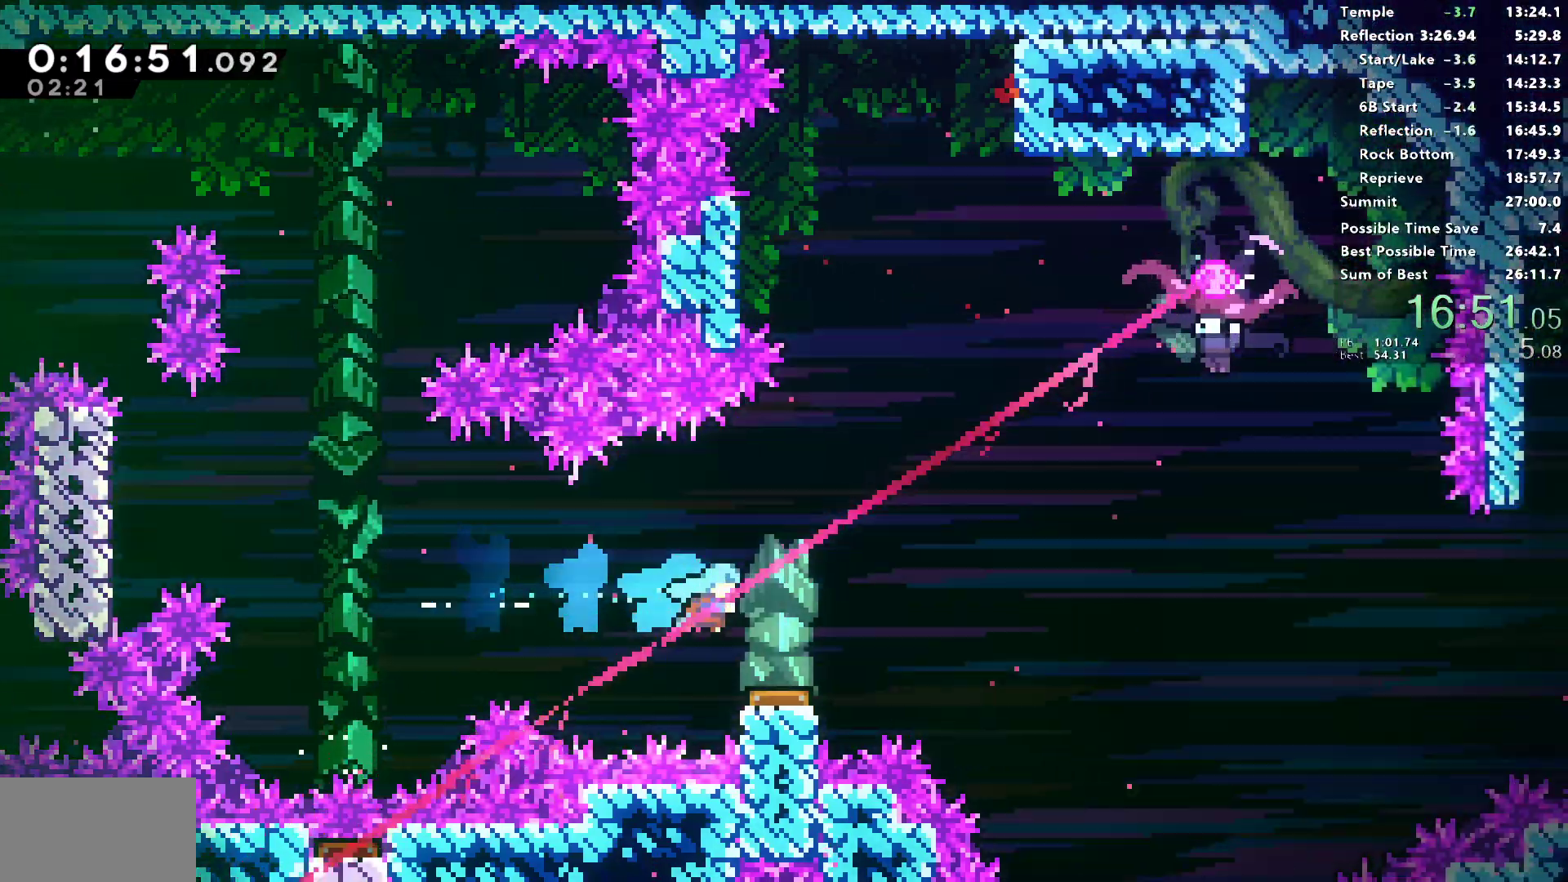
{"dt_ms": 500, "buttons": ["SQUARE", "DPAD_RIGHT"], "left_stick": "center", "right_stick": "center", "events": [[117, "DPAD_RIGHT", "down"], [500, "SQUARE", "down"]]}
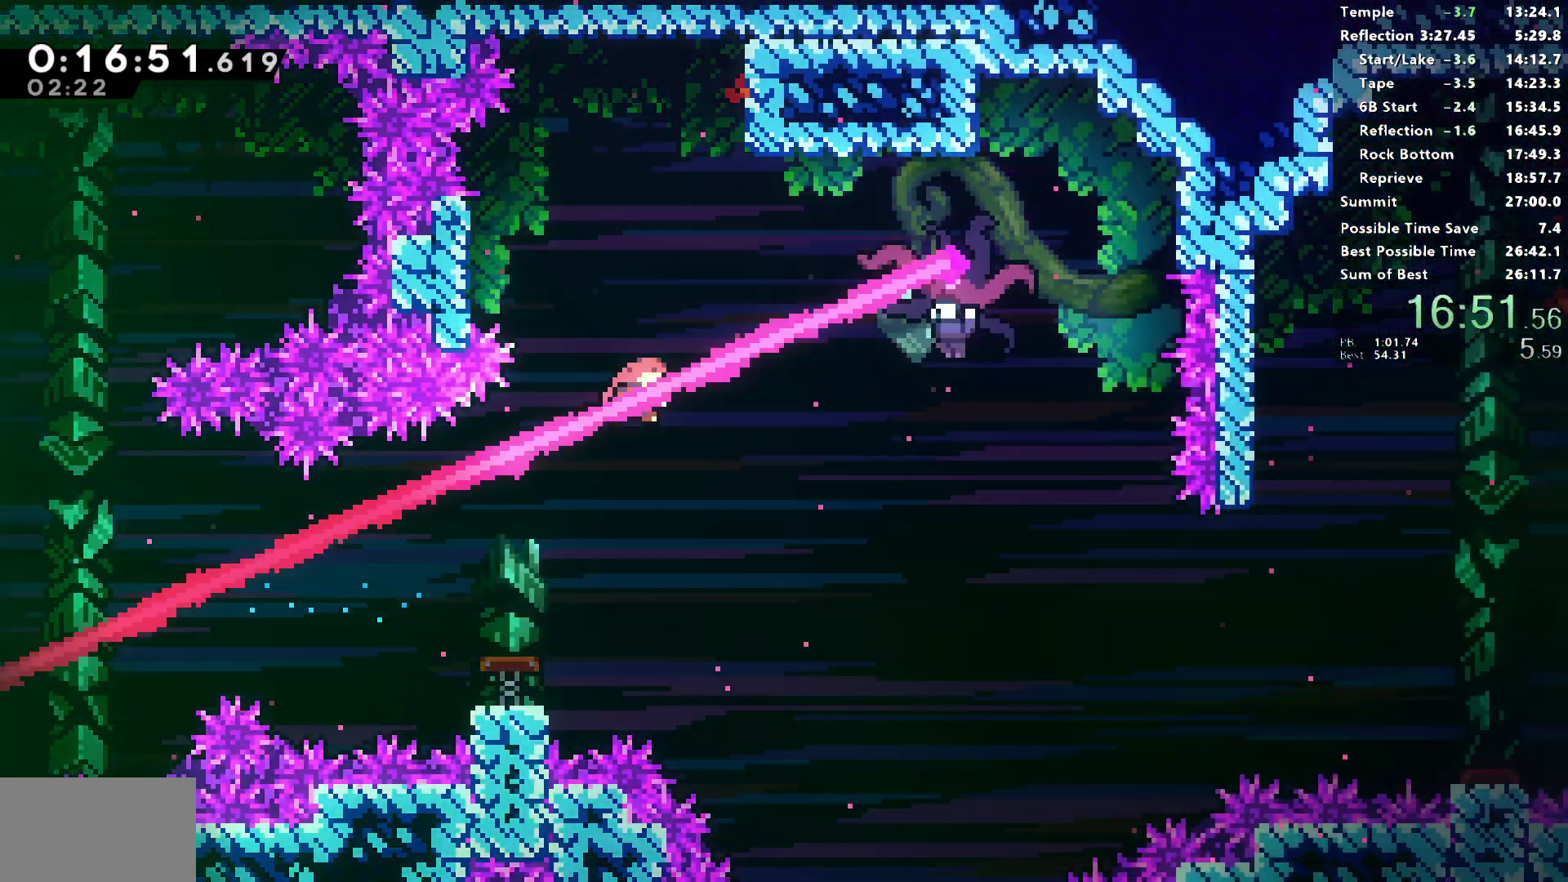
{"dt_ms": 500, "buttons": ["DPAD_RIGHT"], "left_stick": "center", "right_stick": "center", "events": [[133, "SQUARE", "up"]]}
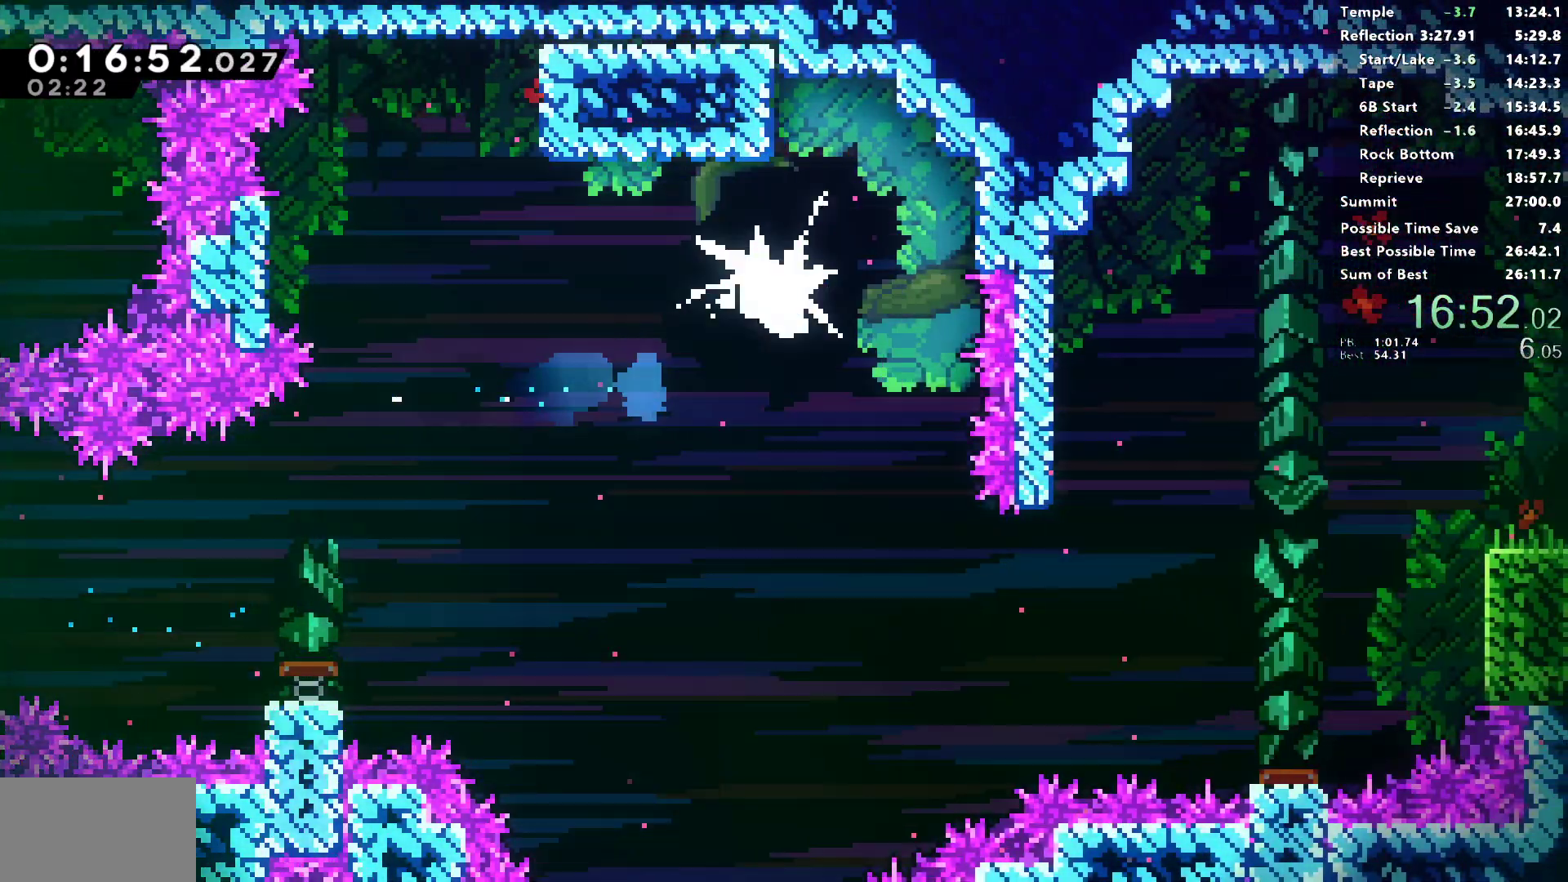
{"dt_ms": 500, "buttons": ["DPAD_UP", "DPAD_RIGHT"], "left_stick": "center", "right_stick": "center", "events": [[483, "DPAD_UP", "down"]]}
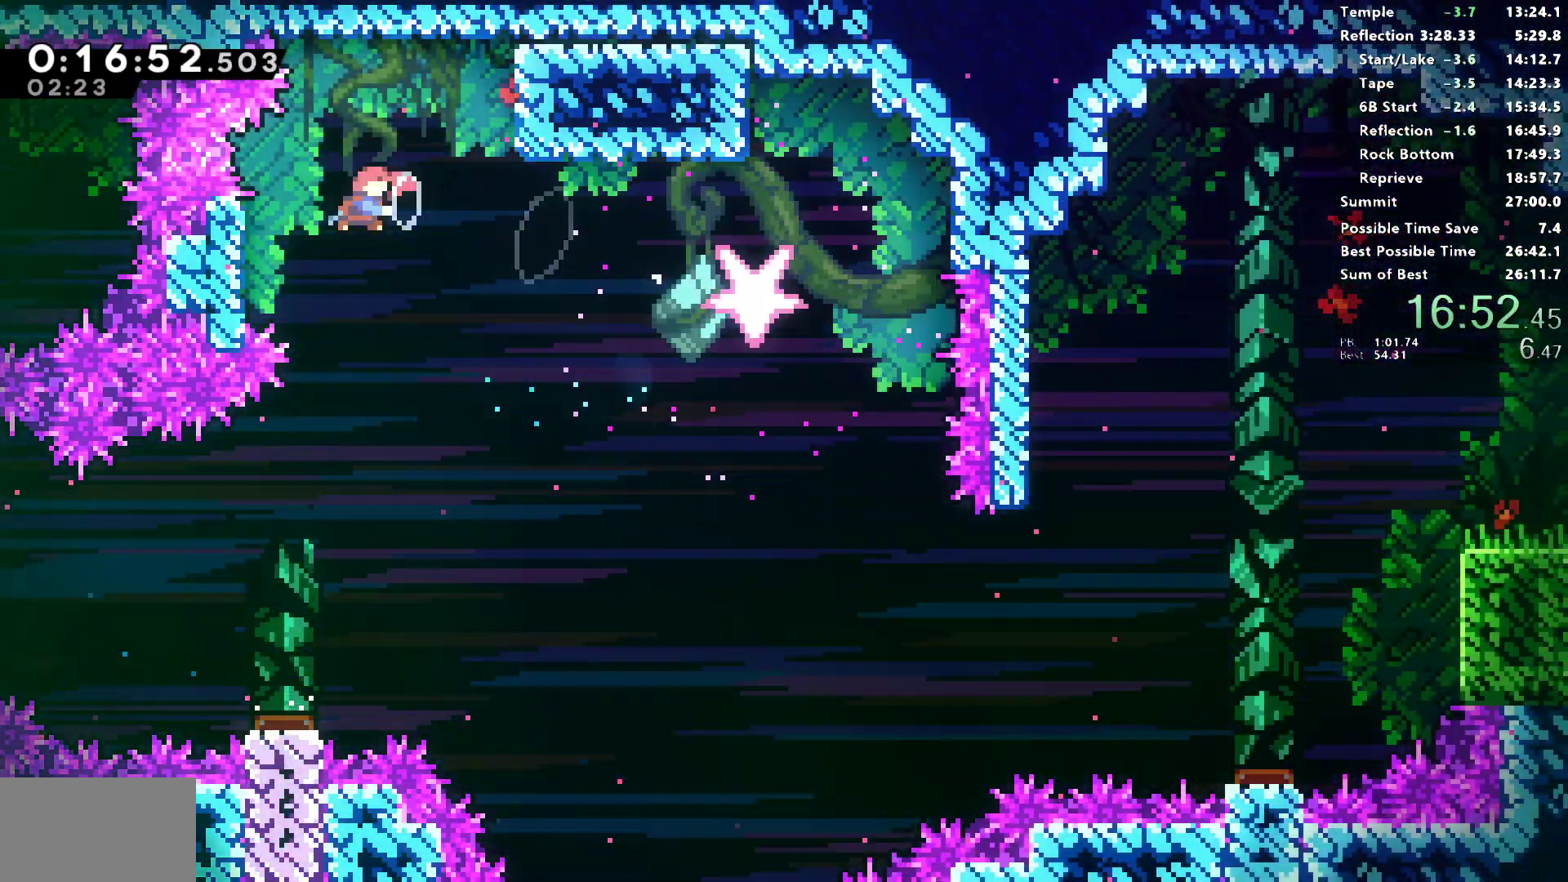
{"dt_ms": 500, "buttons": ["R1", "DPAD_UP", "DPAD_RIGHT"], "left_stick": "center", "right_stick": "center", "events": [[17, "SQUARE", "down"], [150, "SQUARE", "up"], [183, "R1", "down"]]}
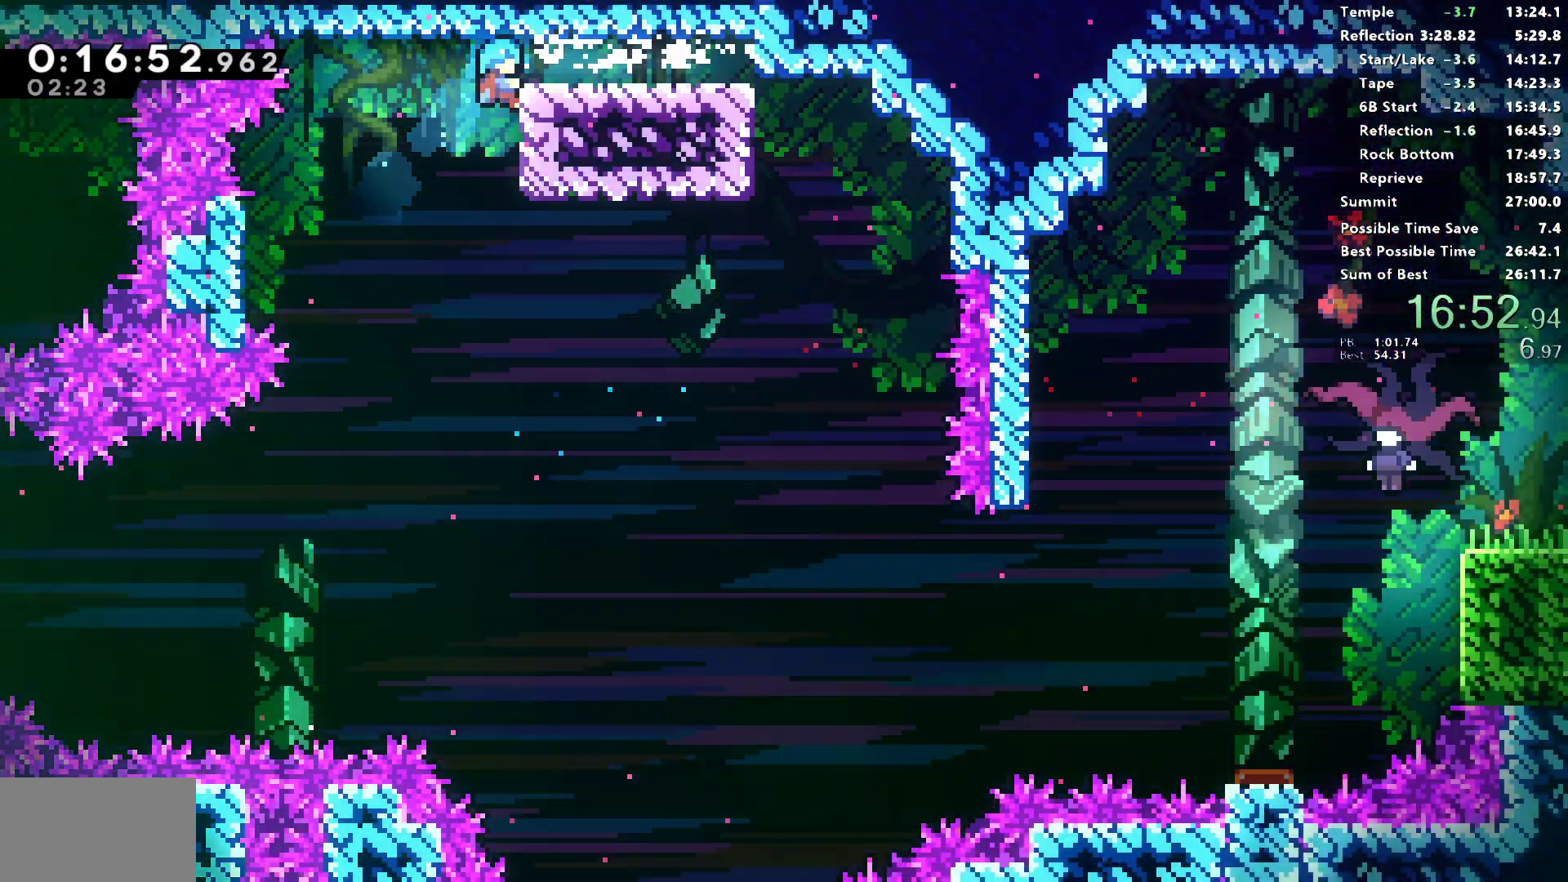
{"dt_ms": 500, "buttons": [], "left_stick": "center", "right_stick": "center", "events": [[267, "DPAD_UP", "up"], [350, "R1", "up"], [500, "DPAD_RIGHT", "up"]]}
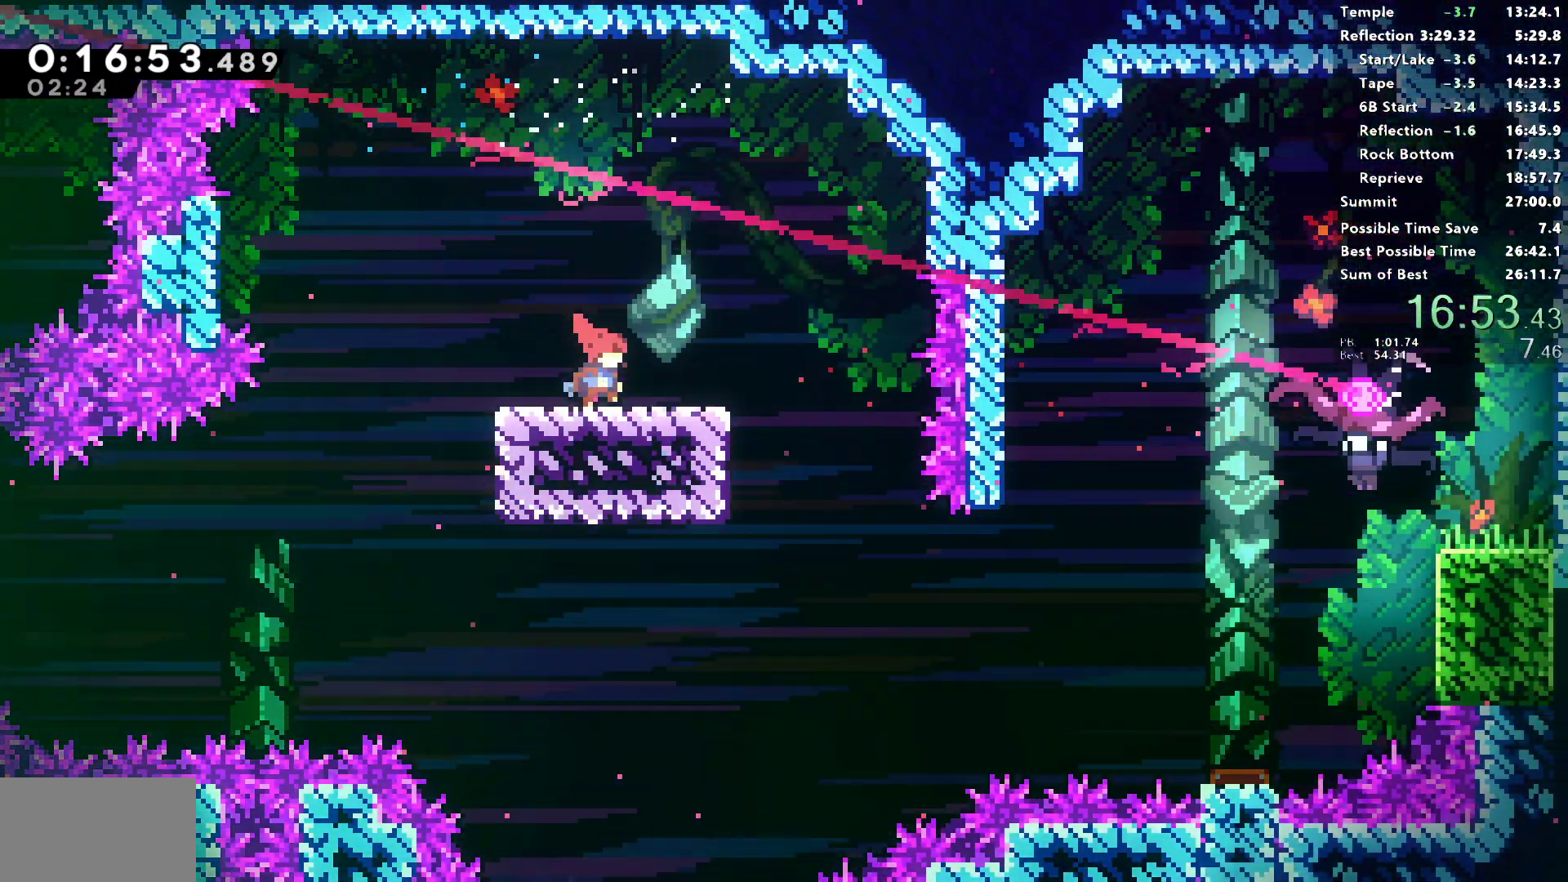
{"dt_ms": 500, "buttons": ["CROSS", "SQUARE", "DPAD_DOWN", "DPAD_RIGHT"], "left_stick": "center", "right_stick": "center", "events": [[183, "DPAD_DOWN", "down"], [183, "DPAD_RIGHT", "down"], [250, "SQUARE", "down"], [433, "CROSS", "down"]]}
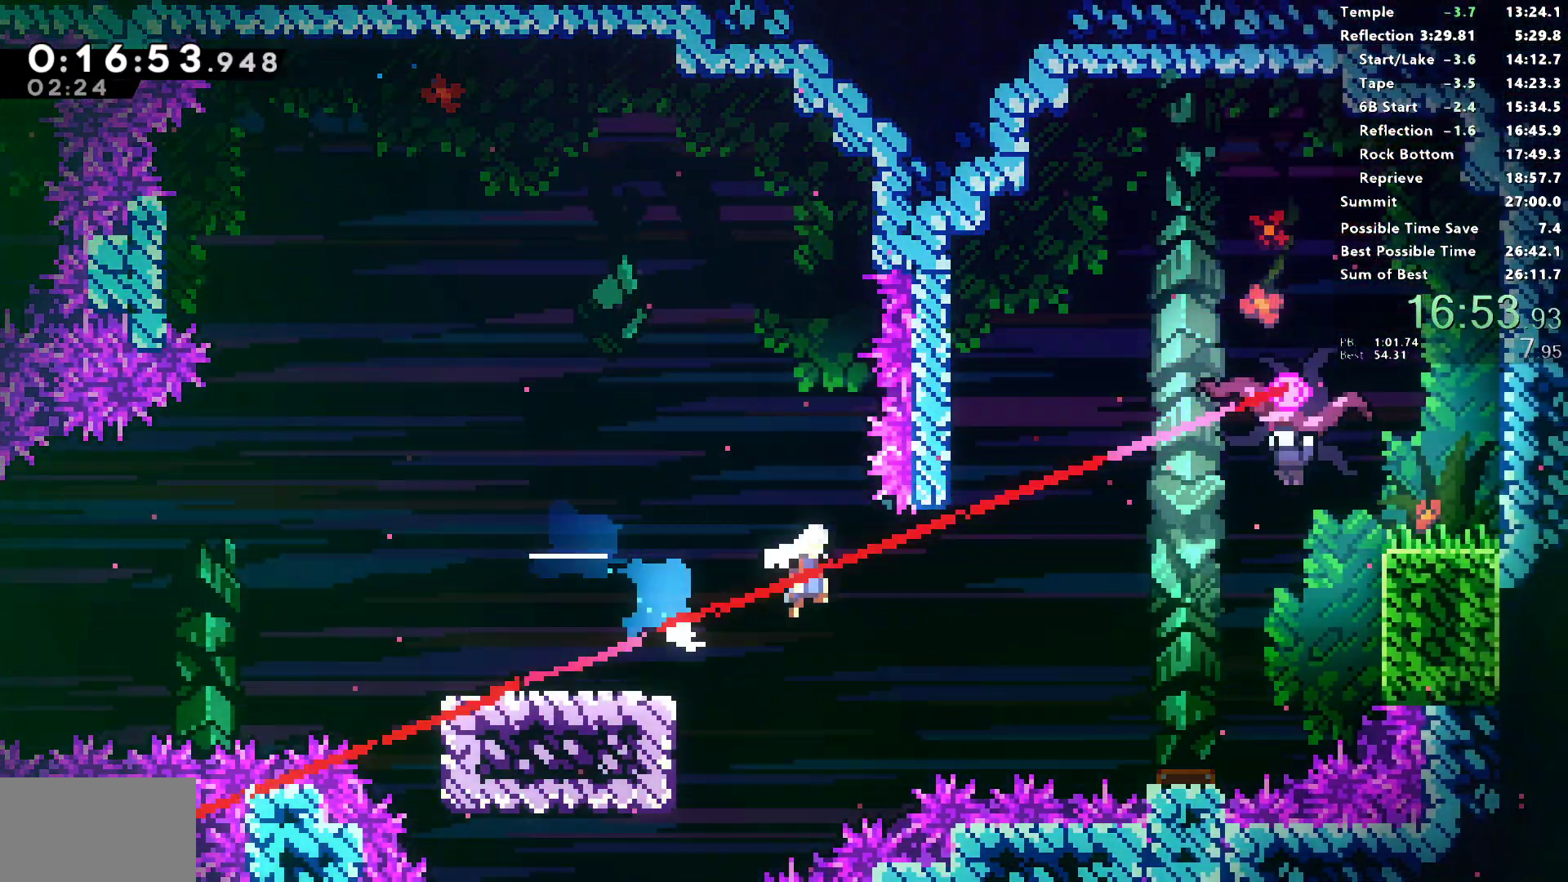
{"dt_ms": 500, "buttons": ["DPAD_RIGHT"], "left_stick": "center", "right_stick": "center", "events": [[33, "DPAD_DOWN", "up"], [50, "CROSS", "up"], [50, "SQUARE", "up"], [100, "DPAD_UP", "down"], [133, "SQUARE", "down"], [317, "DPAD_UP", "up"], [350, "SQUARE", "up"], [417, "DPAD_RIGHT", "up"], [500, "DPAD_RIGHT", "down"]]}